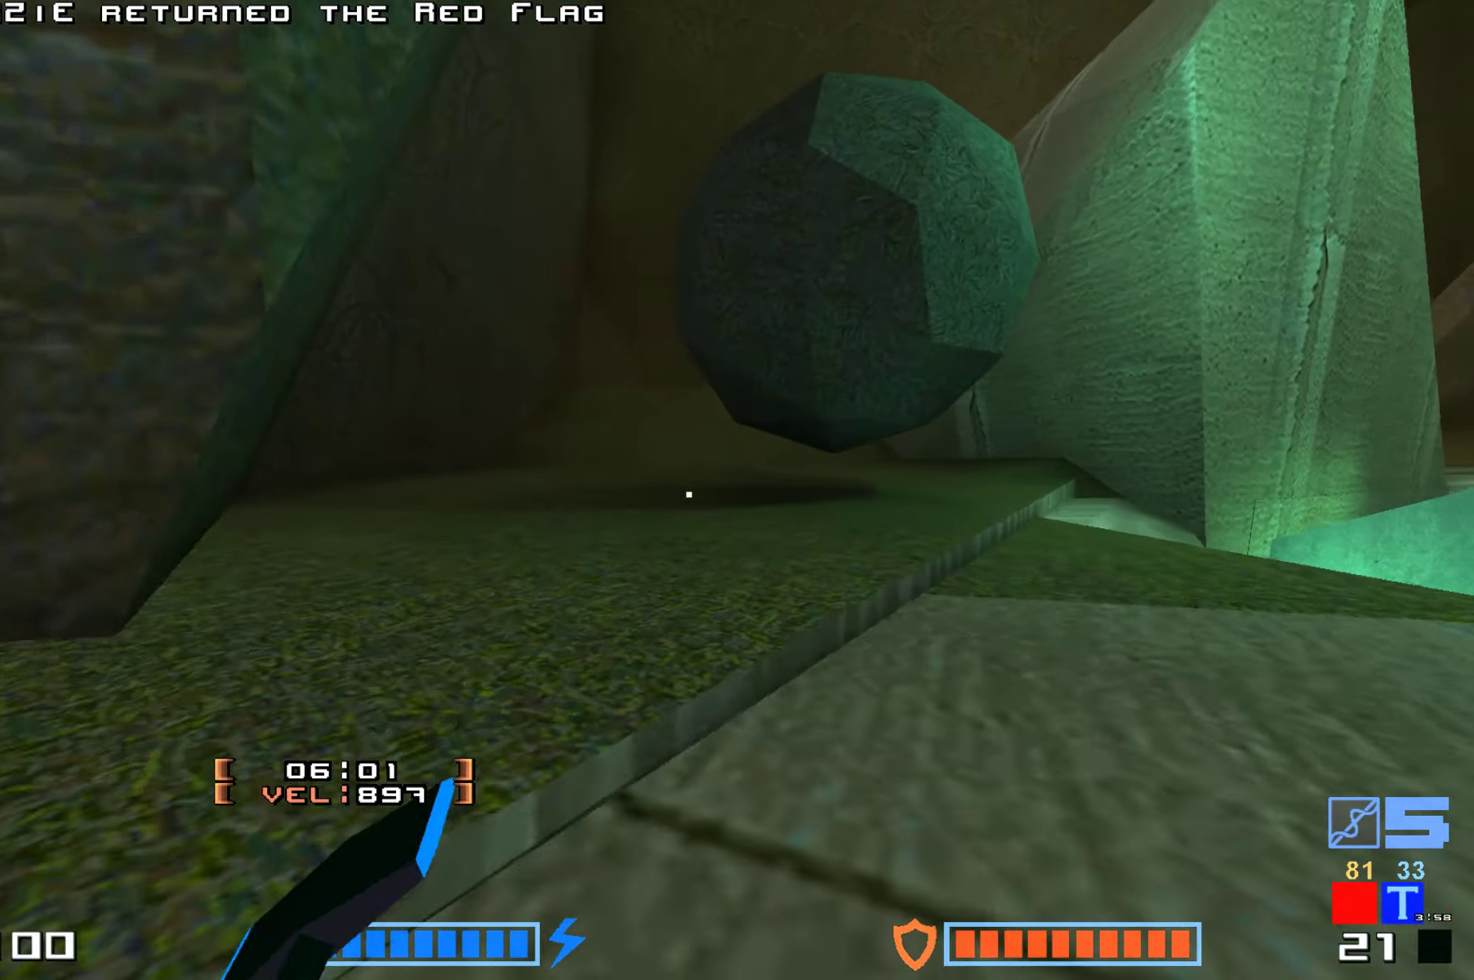
Gameplay with keyboard; each line is a JSON object with the keys held at the frame after it. "events" lists presses ("down") and releases ("up") of "down", "hammer", "hook", "jump", "right" and "up" between this image and that frame as [ms after this image, input, new state], when the widget could be followed in between. No other keys are recorded. Mouse input is not recorded. Key names are as the overlay labels them; some are game actions (e.g. jump) rather than physical keys.
{"keys": ["jump"], "events": [[217, "hammer", "up"], [400, "up", "up"]]}
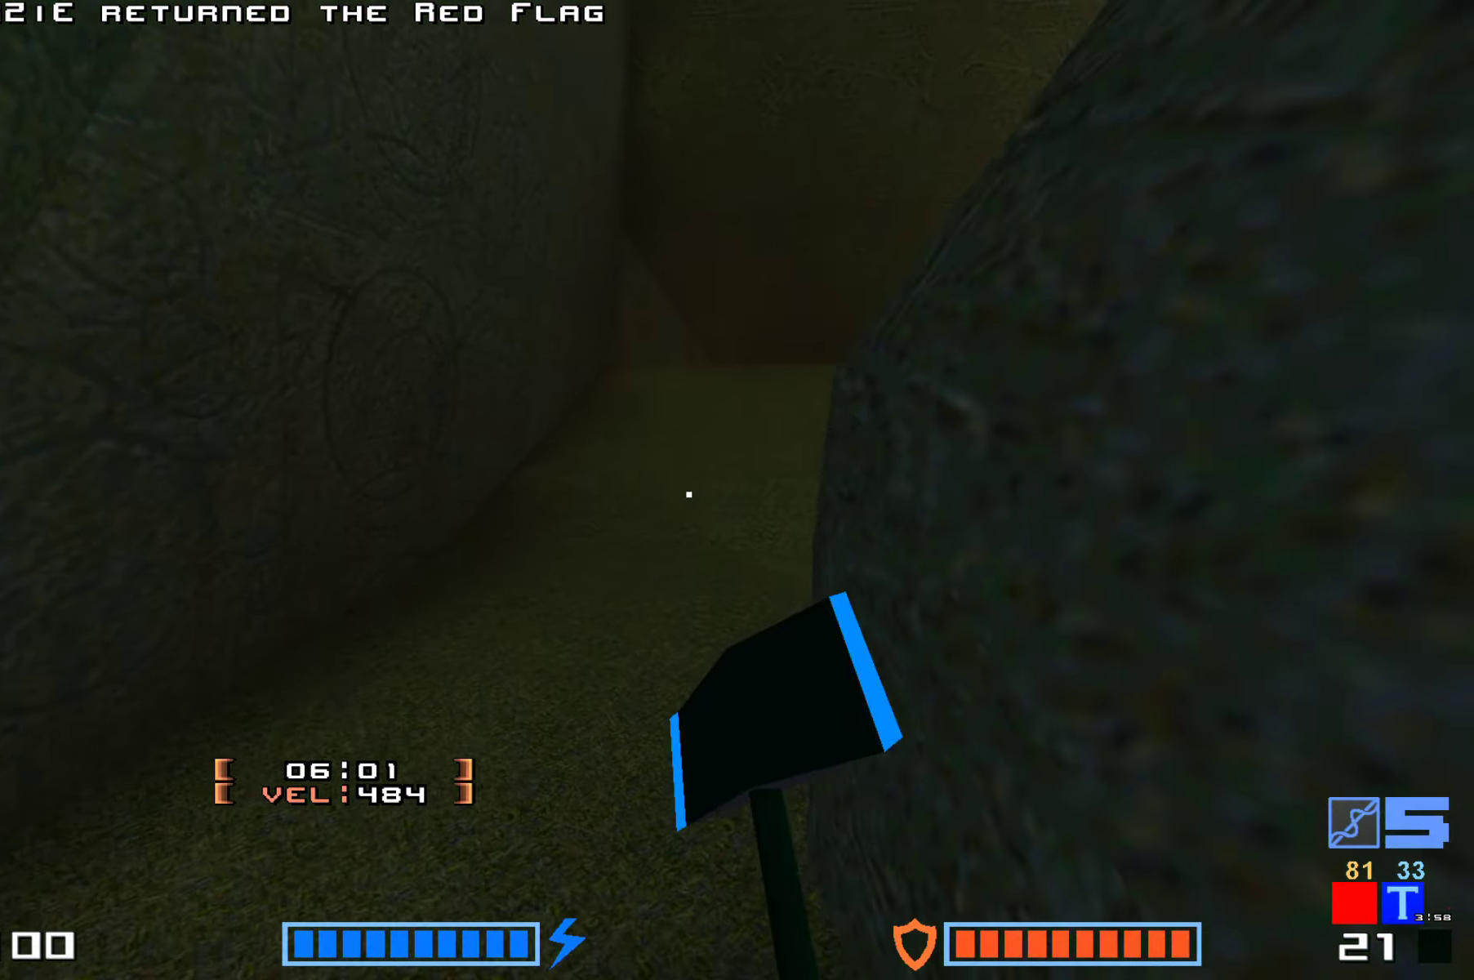
{"keys": ["jump", "up"], "events": [[67, "up", "down"]]}
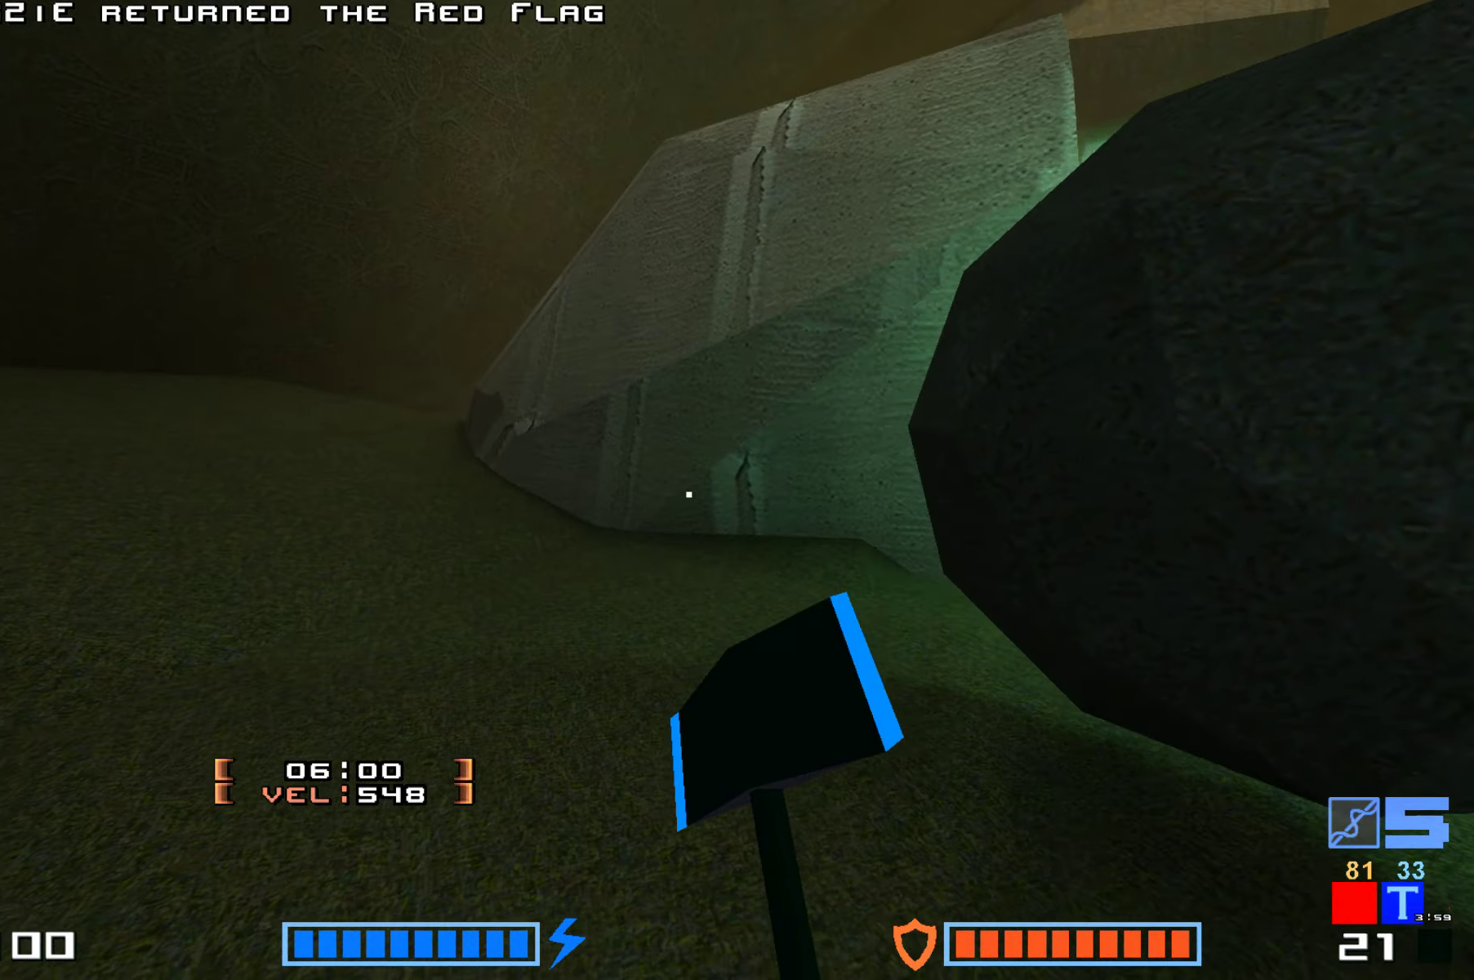
{"keys": [], "events": [[317, "jump", "up"], [350, "up", "up"]]}
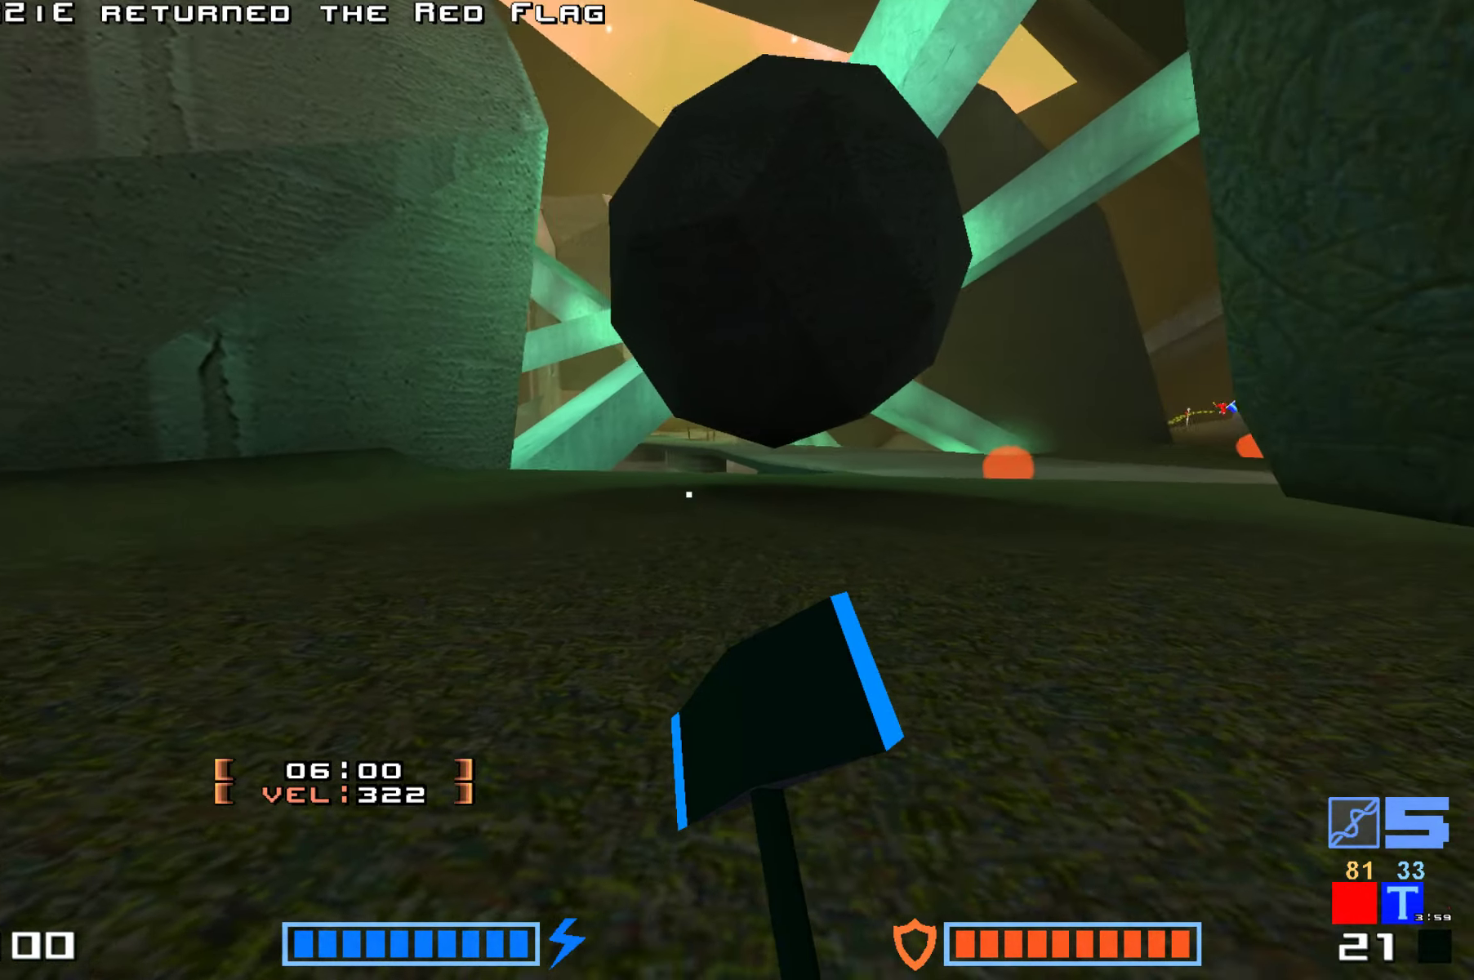
{"keys": ["right", "up"], "events": [[17, "up", "down"], [217, "right", "down"]]}
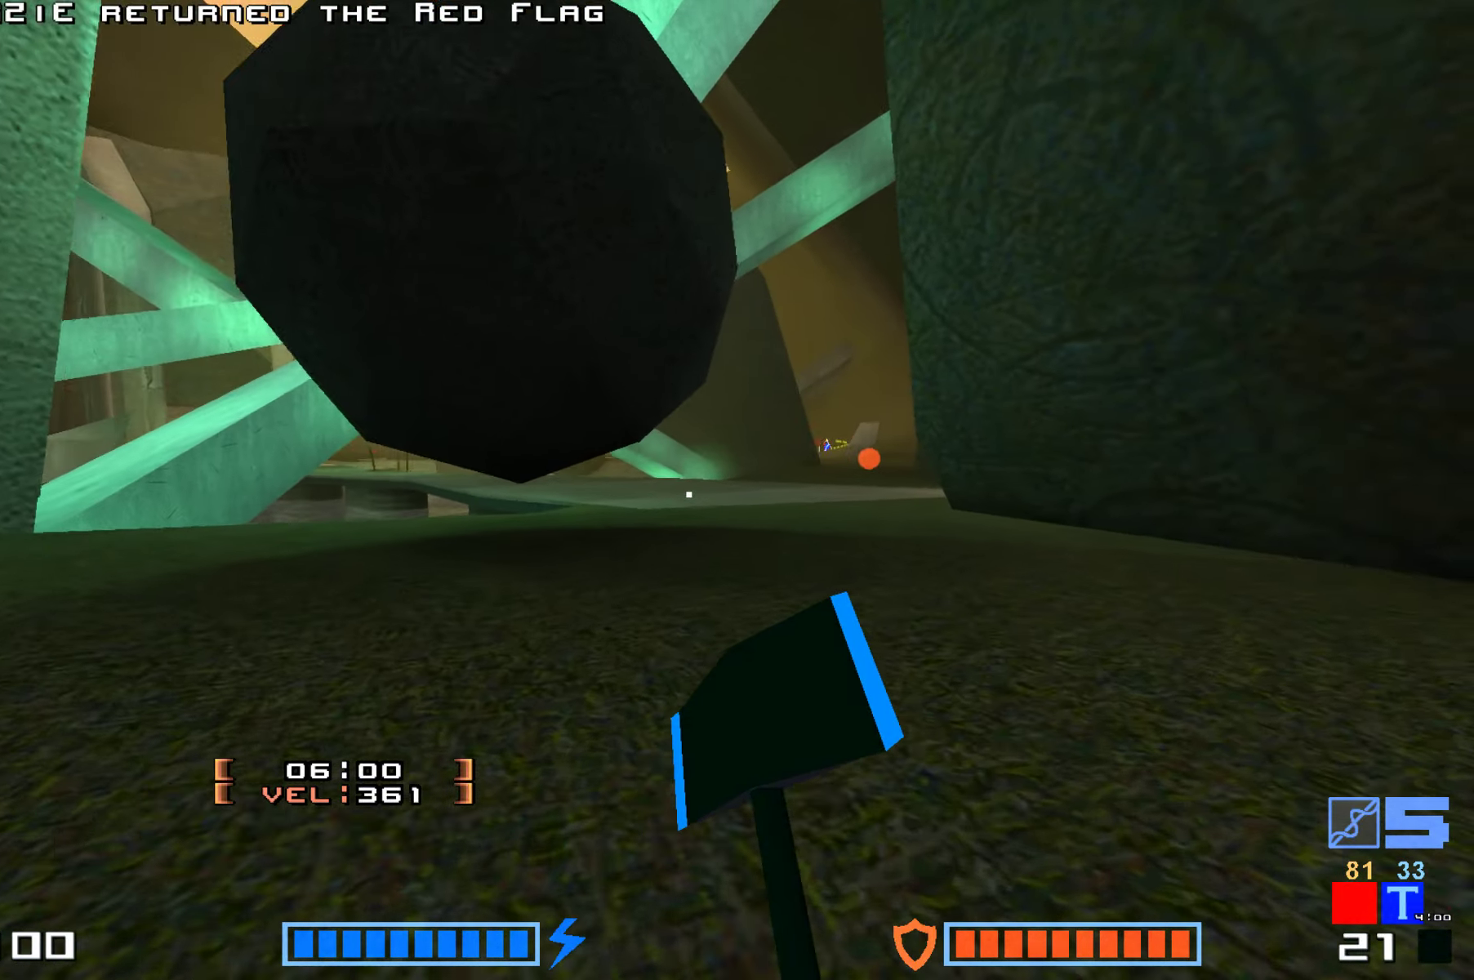
{"keys": ["up"]}
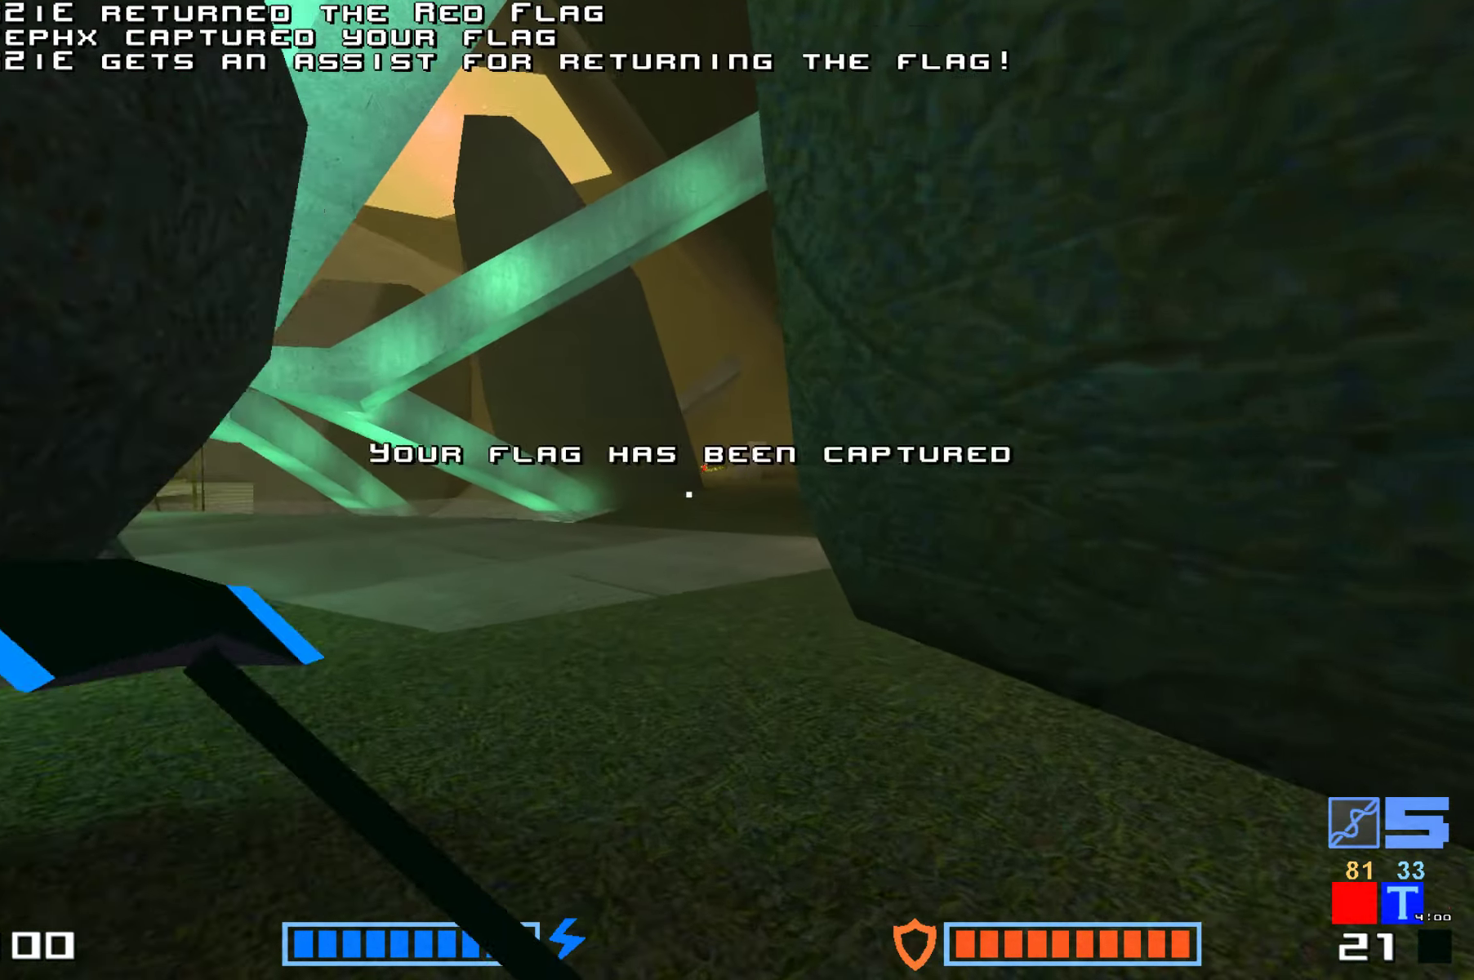
{"keys": ["hammer", "jump", "up"], "events": [[284, "jump", "down"], [334, "hammer", "down"]]}
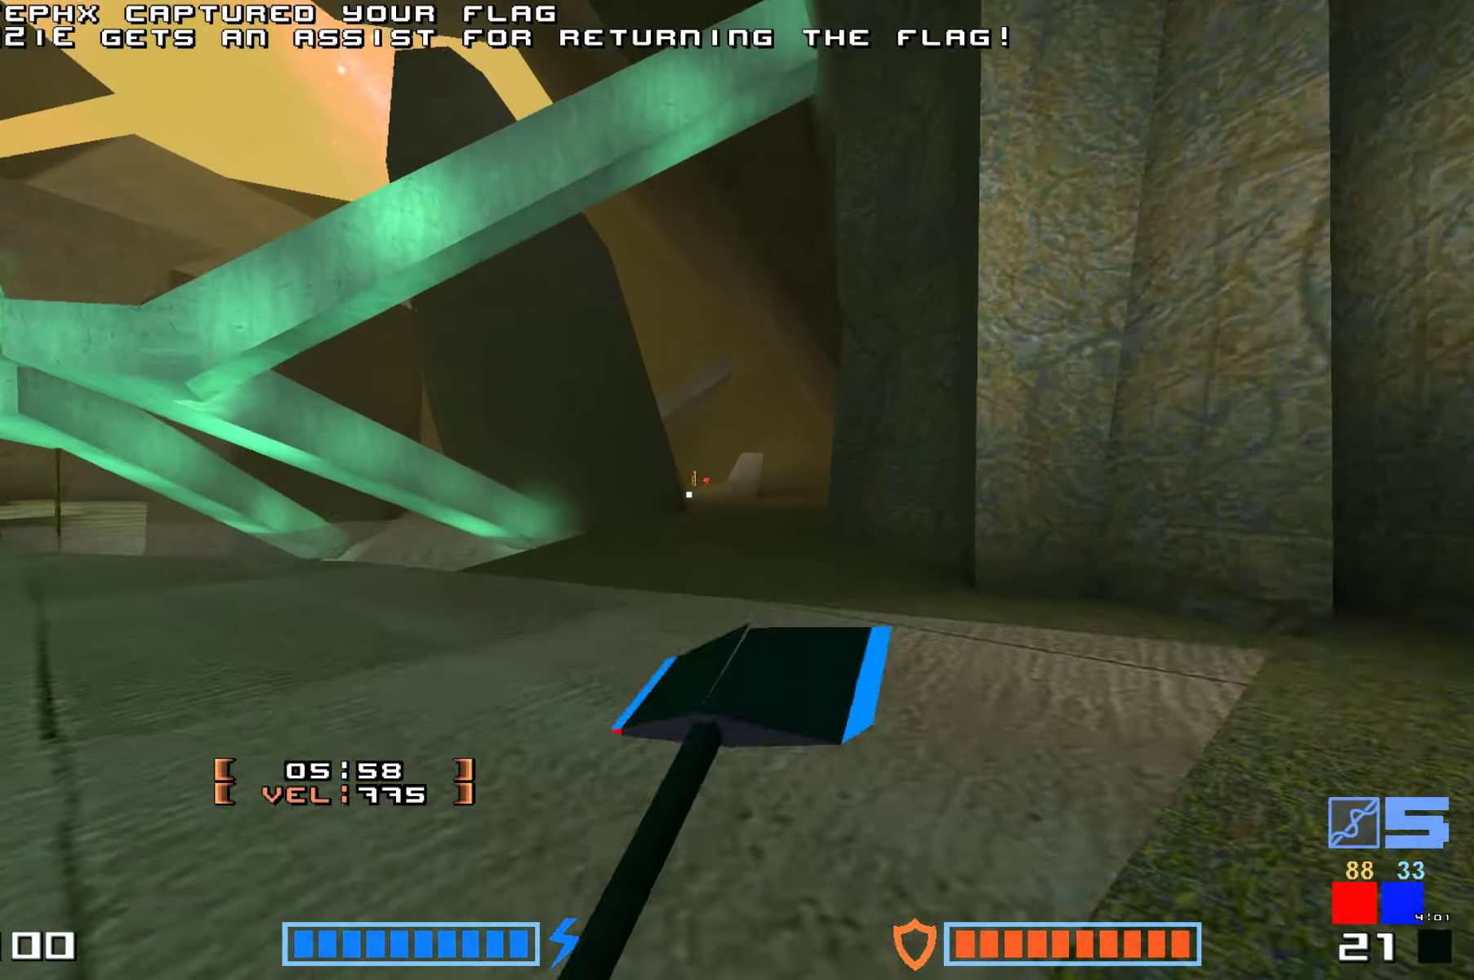
{"keys": ["jump", "up"], "events": [[17, "hammer", "up"], [384, "hammer", "down"], [417, "hammer", "up"]]}
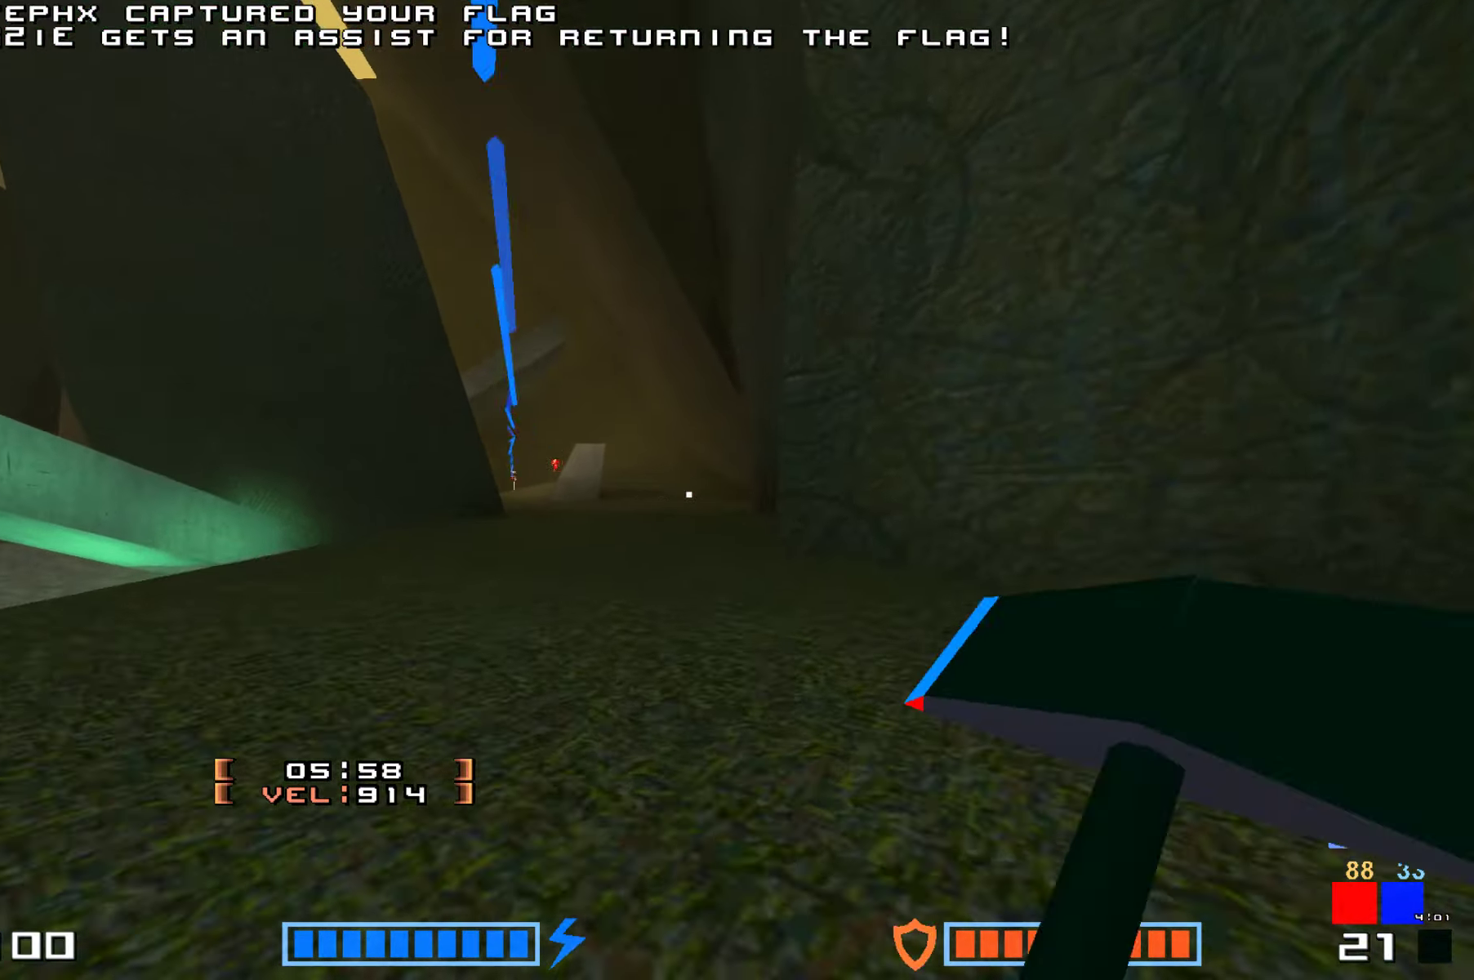
{"keys": ["jump", "up"], "events": [[50, "hammer", "down"], [184, "hammer", "up"], [267, "hammer", "down"], [417, "hammer", "up"]]}
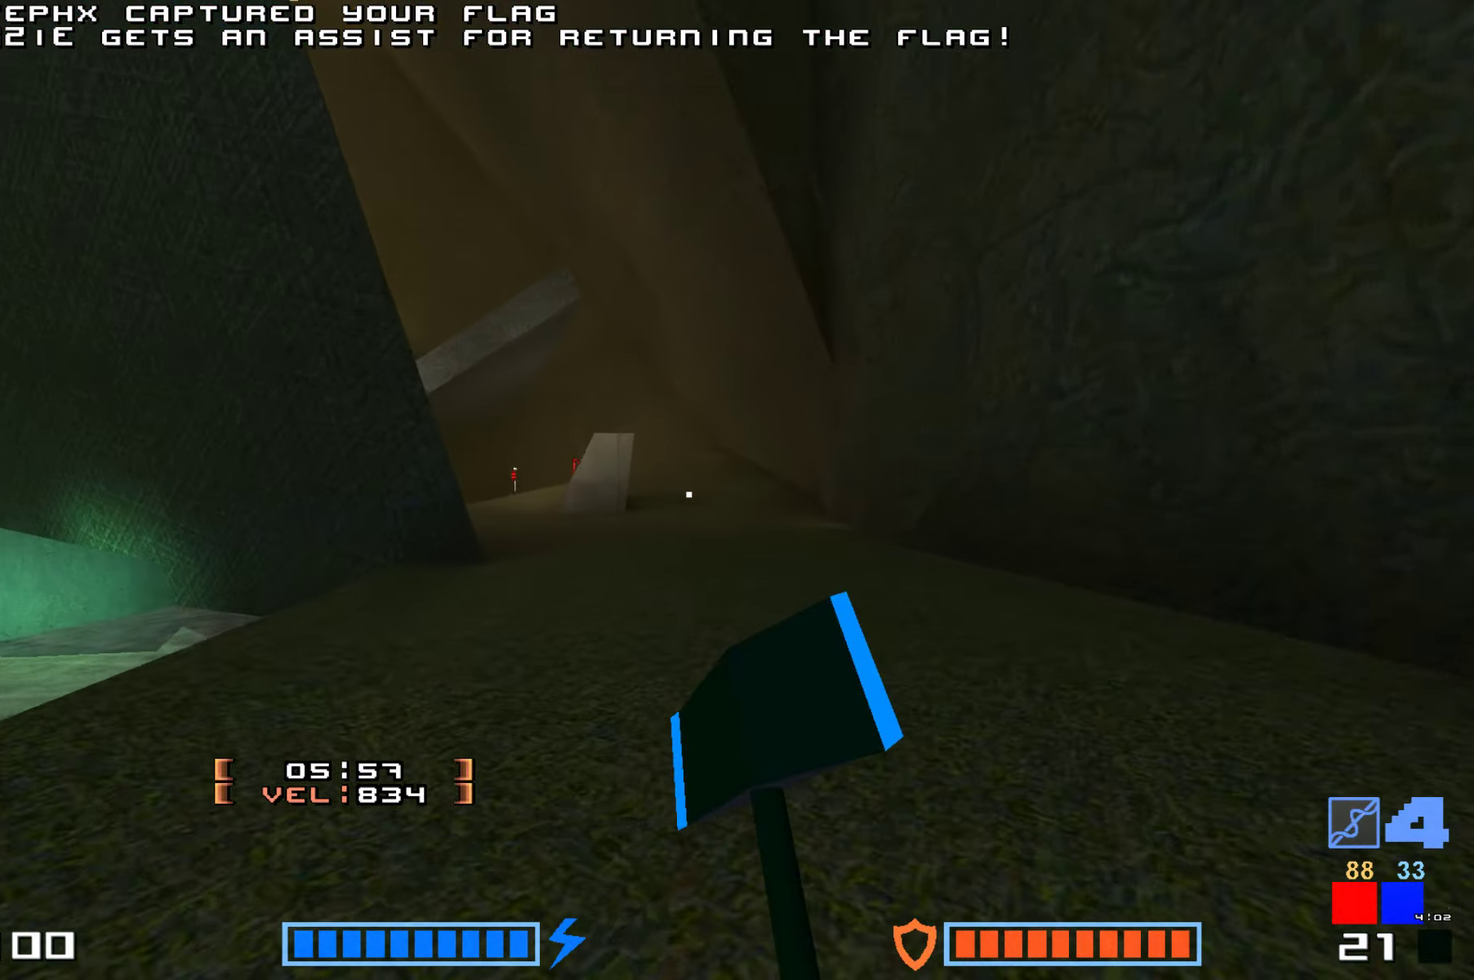
{"keys": ["hammer", "jump", "up"], "events": [[184, "hammer", "down"], [334, "hammer", "up"], [434, "hammer", "down"]]}
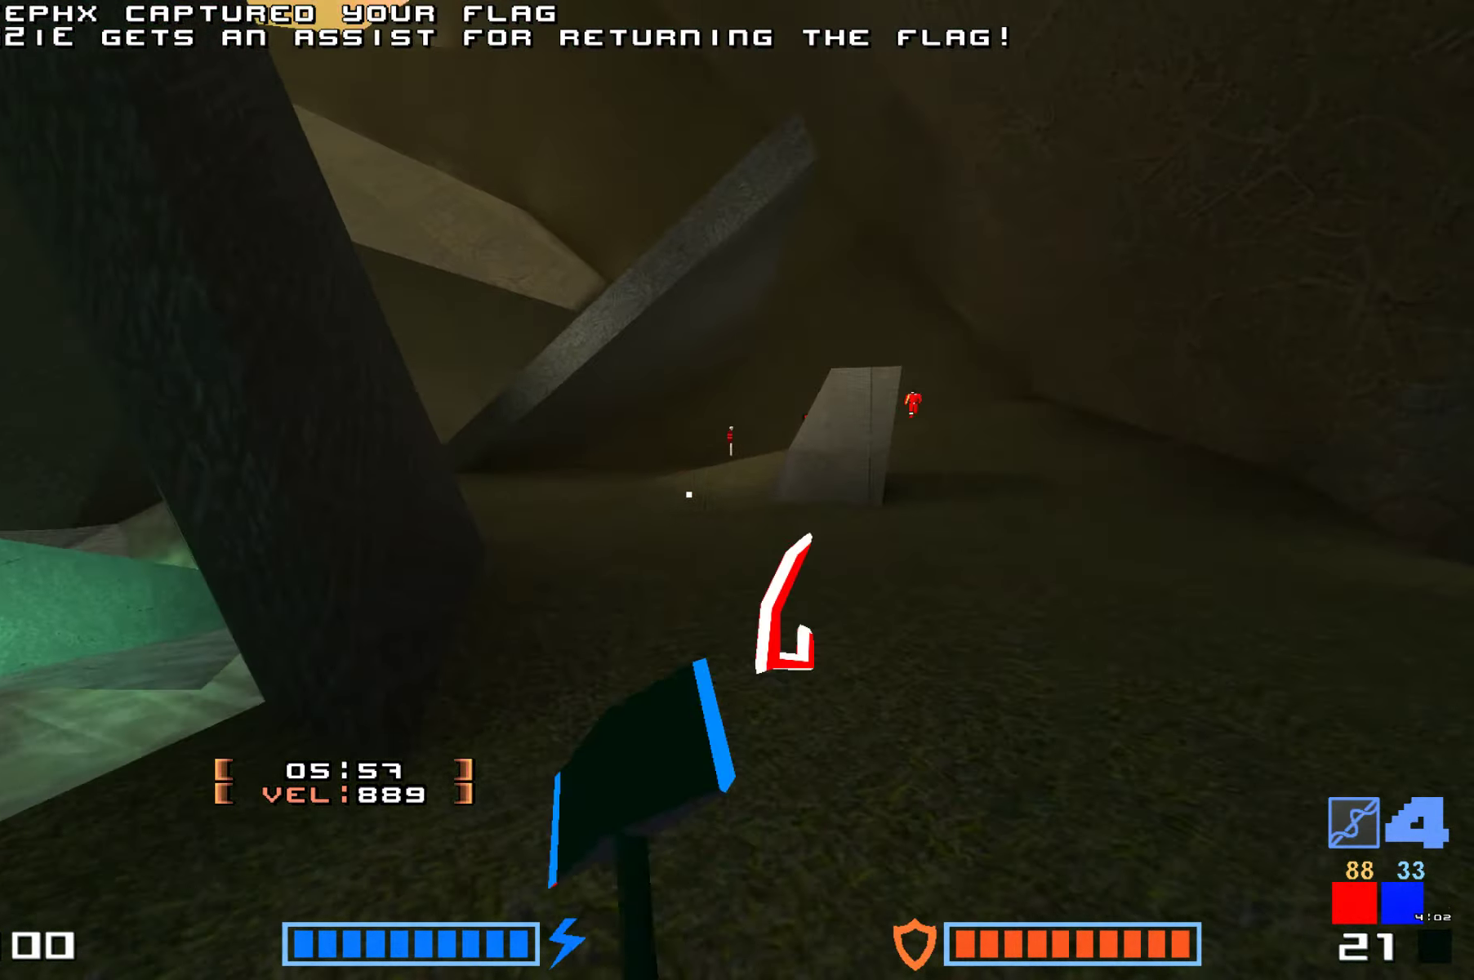
{"keys": ["hammer", "jump", "up"], "events": []}
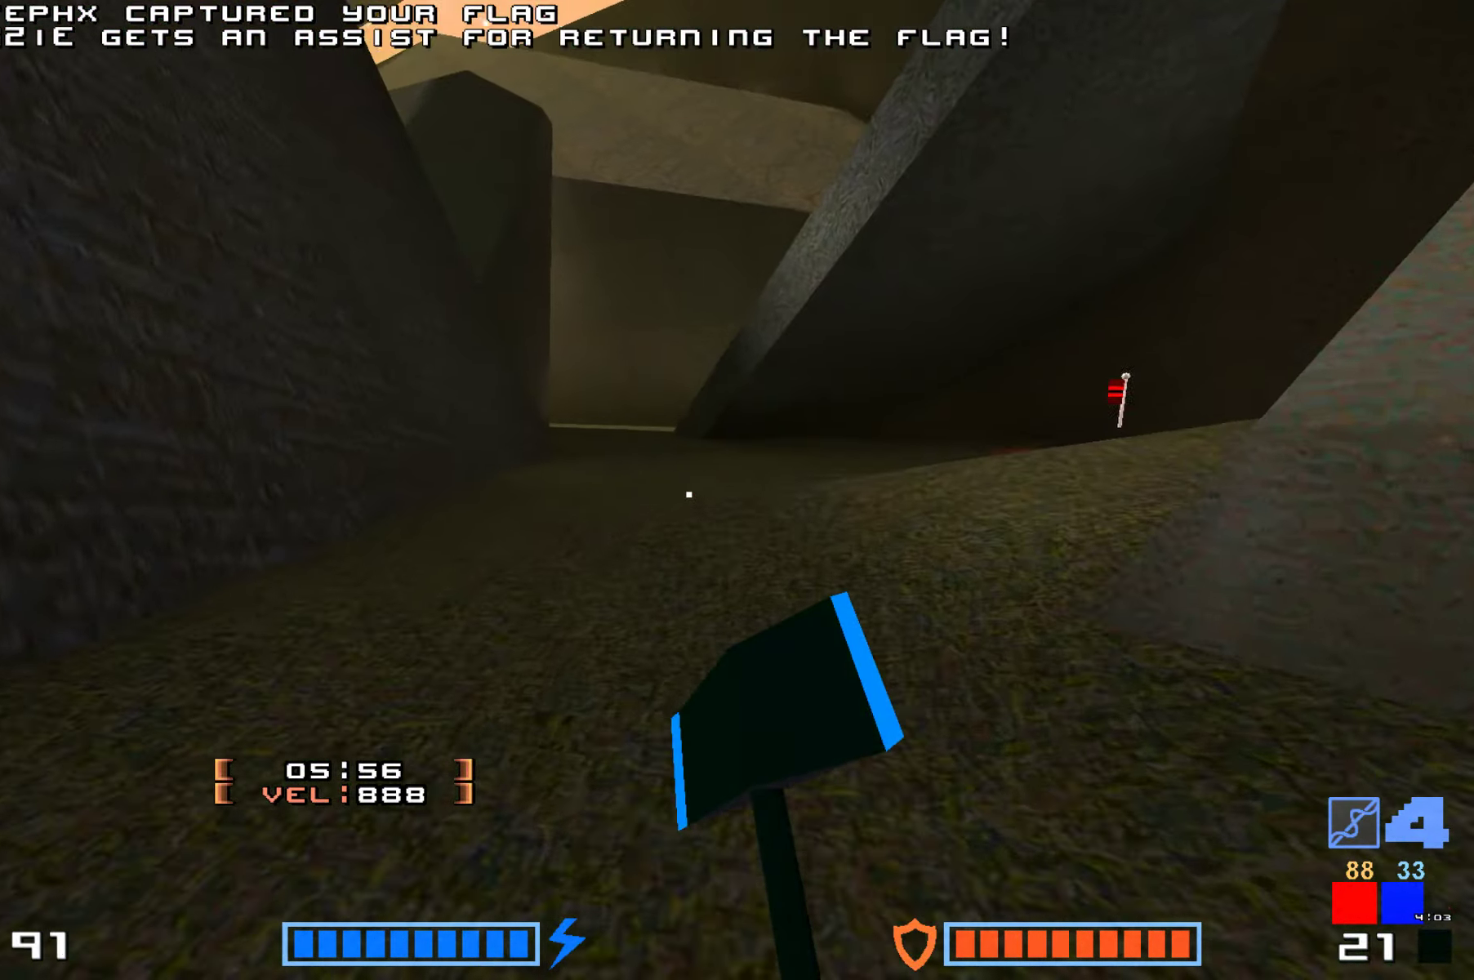
{"keys": ["up"], "events": [[367, "hammer", "up"], [384, "jump", "up"]]}
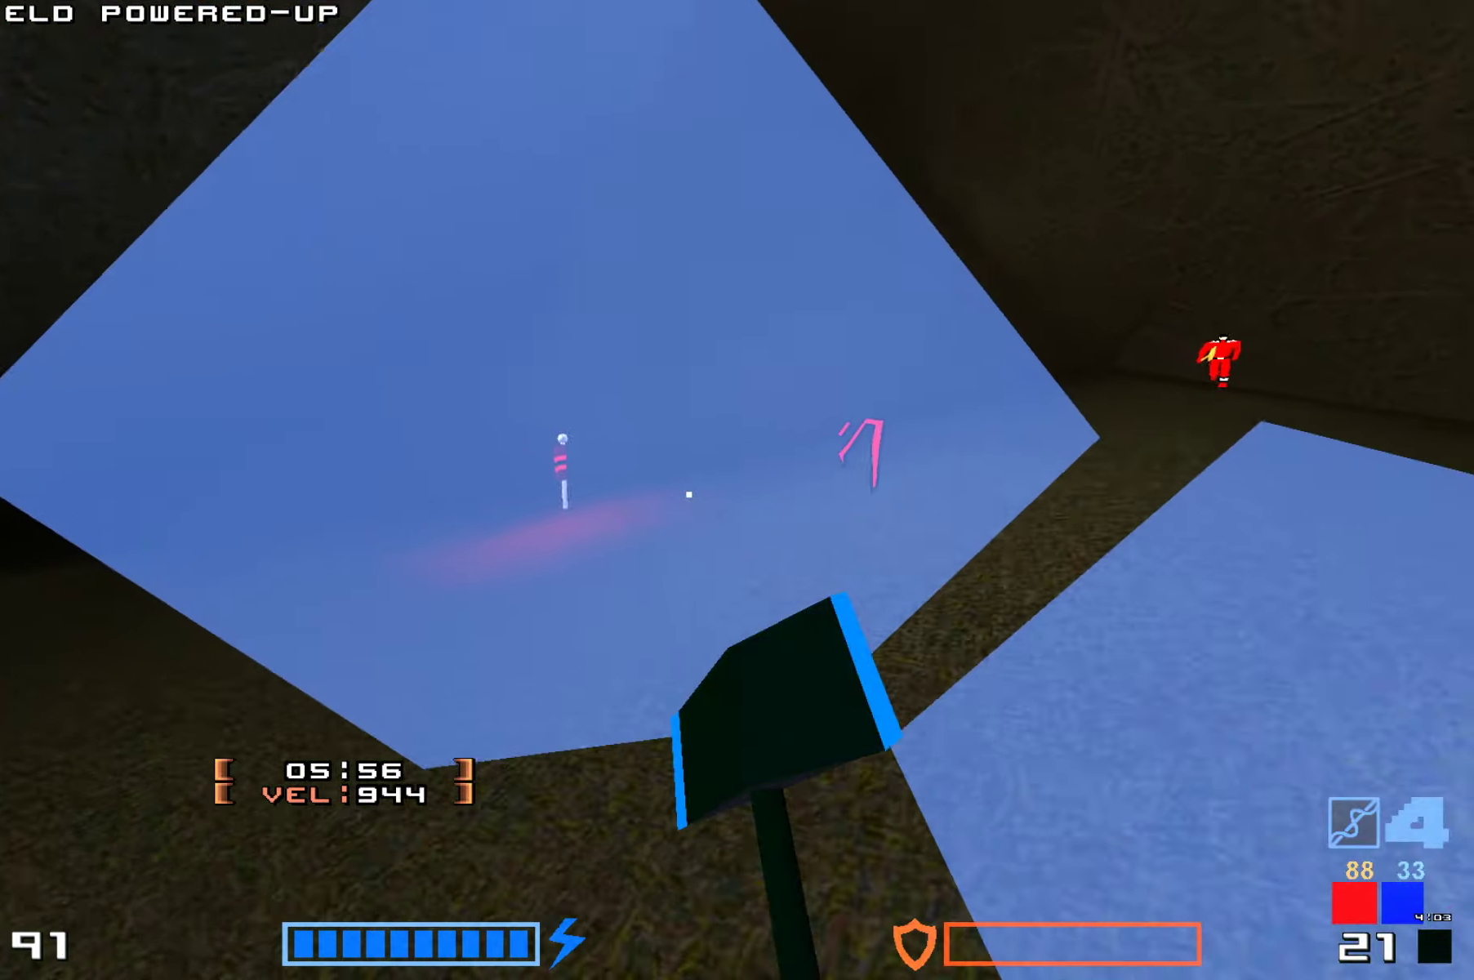
{"keys": ["right", "up"], "events": [[34, "right", "down"], [134, "right", "up"], [400, "right", "down"]]}
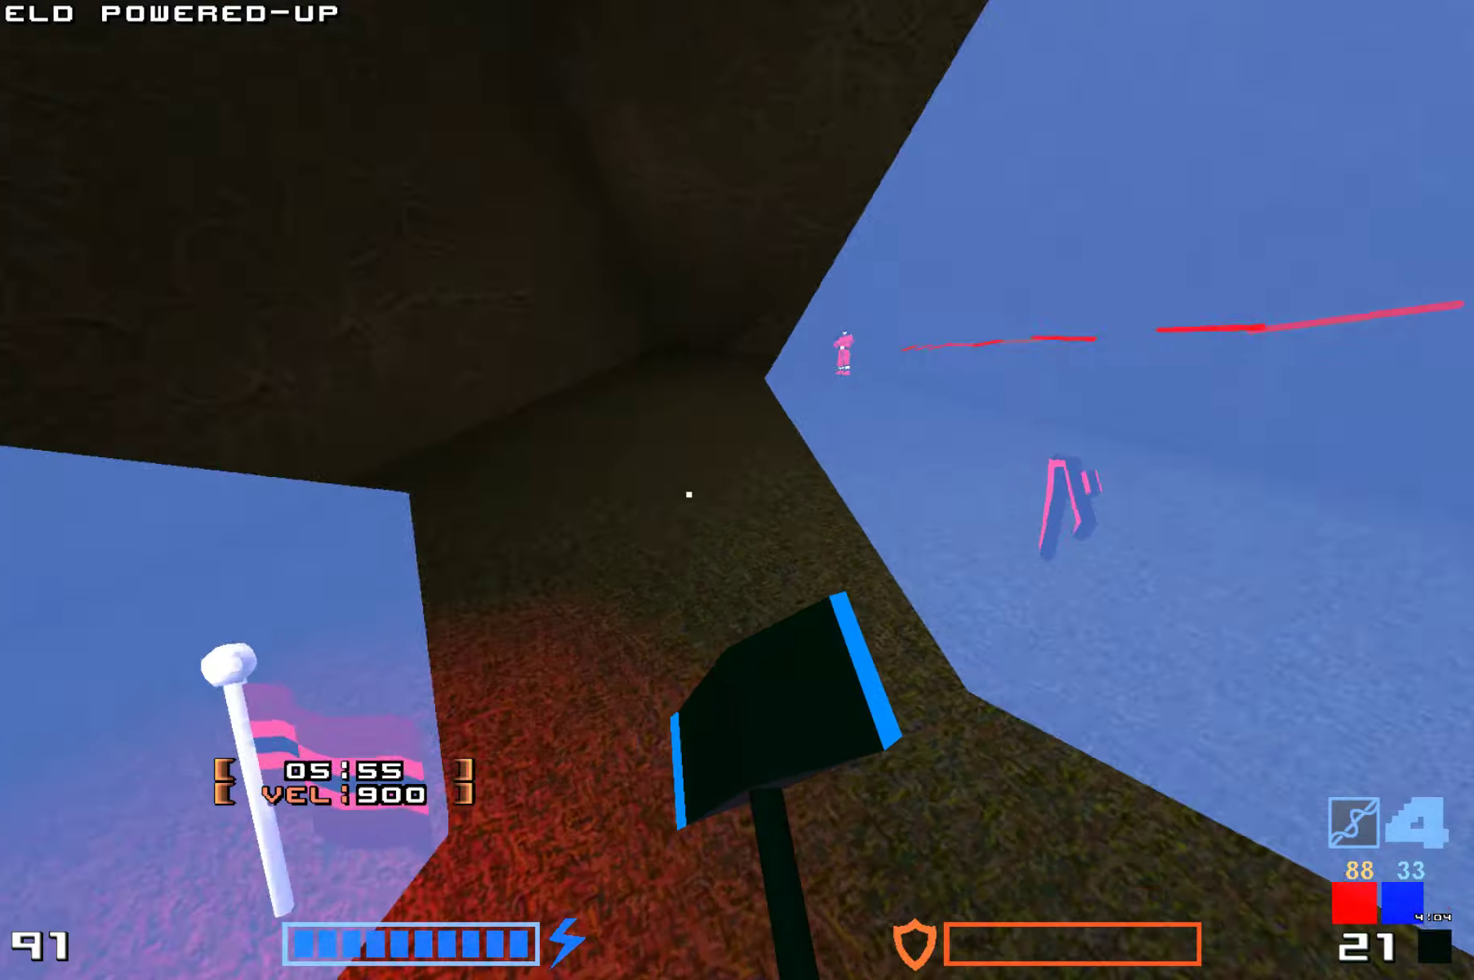
{"keys": ["up"], "events": [[416, "right", "up"]]}
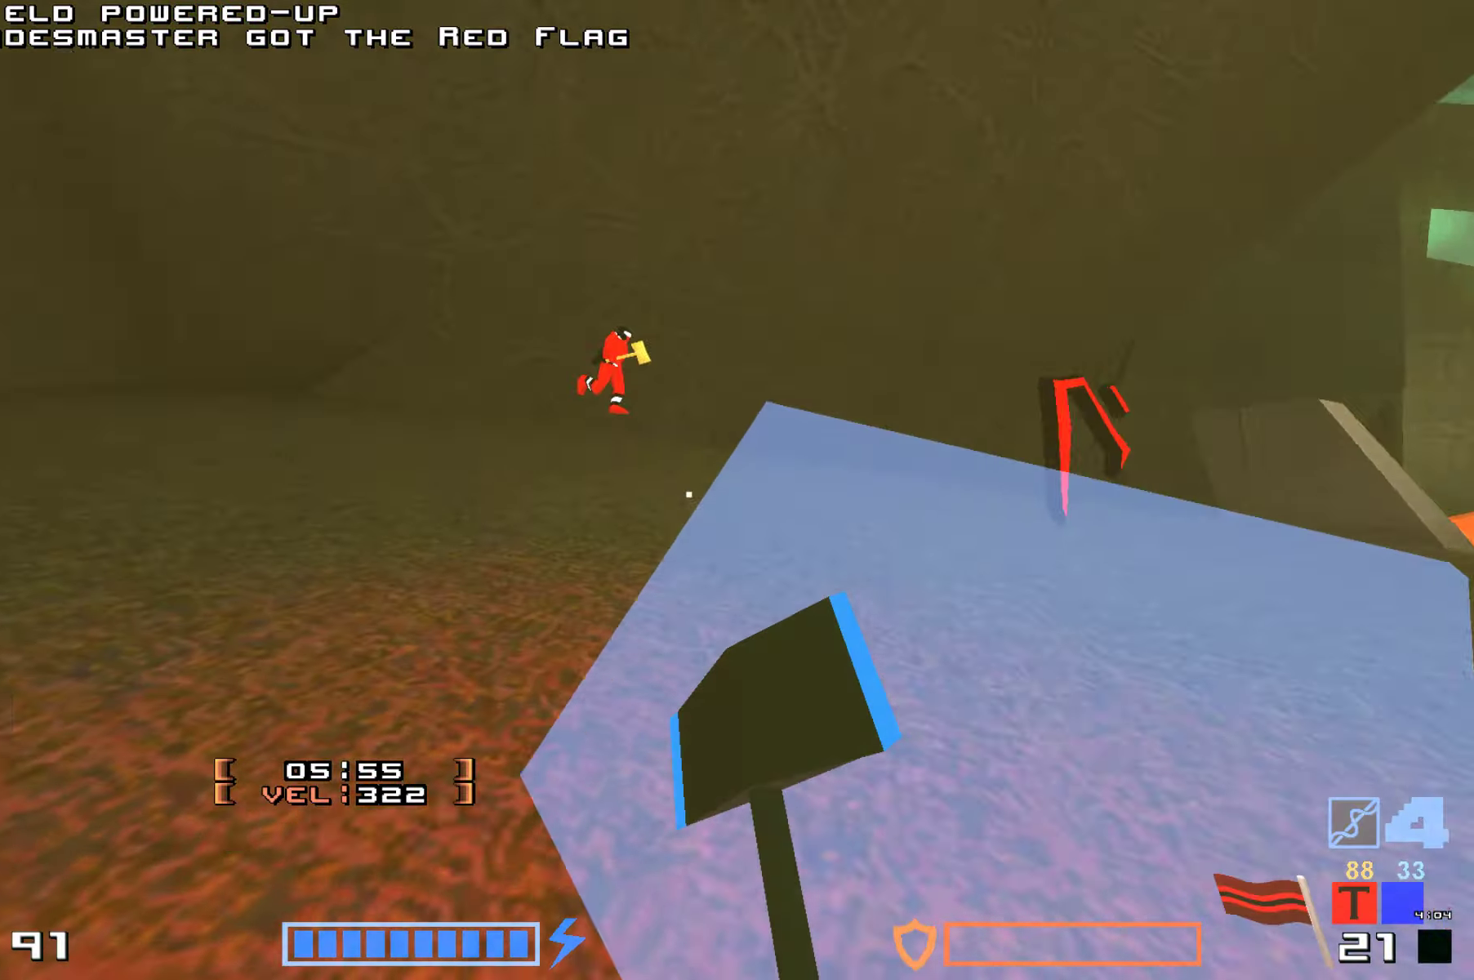
{"keys": ["up"], "events": [[100, "hammer", "down"], [100, "jump", "down"], [200, "hammer", "up"], [283, "hammer", "down"], [350, "hammer", "up"], [433, "hammer", "down"], [466, "hammer", "up"], [500, "jump", "up"]]}
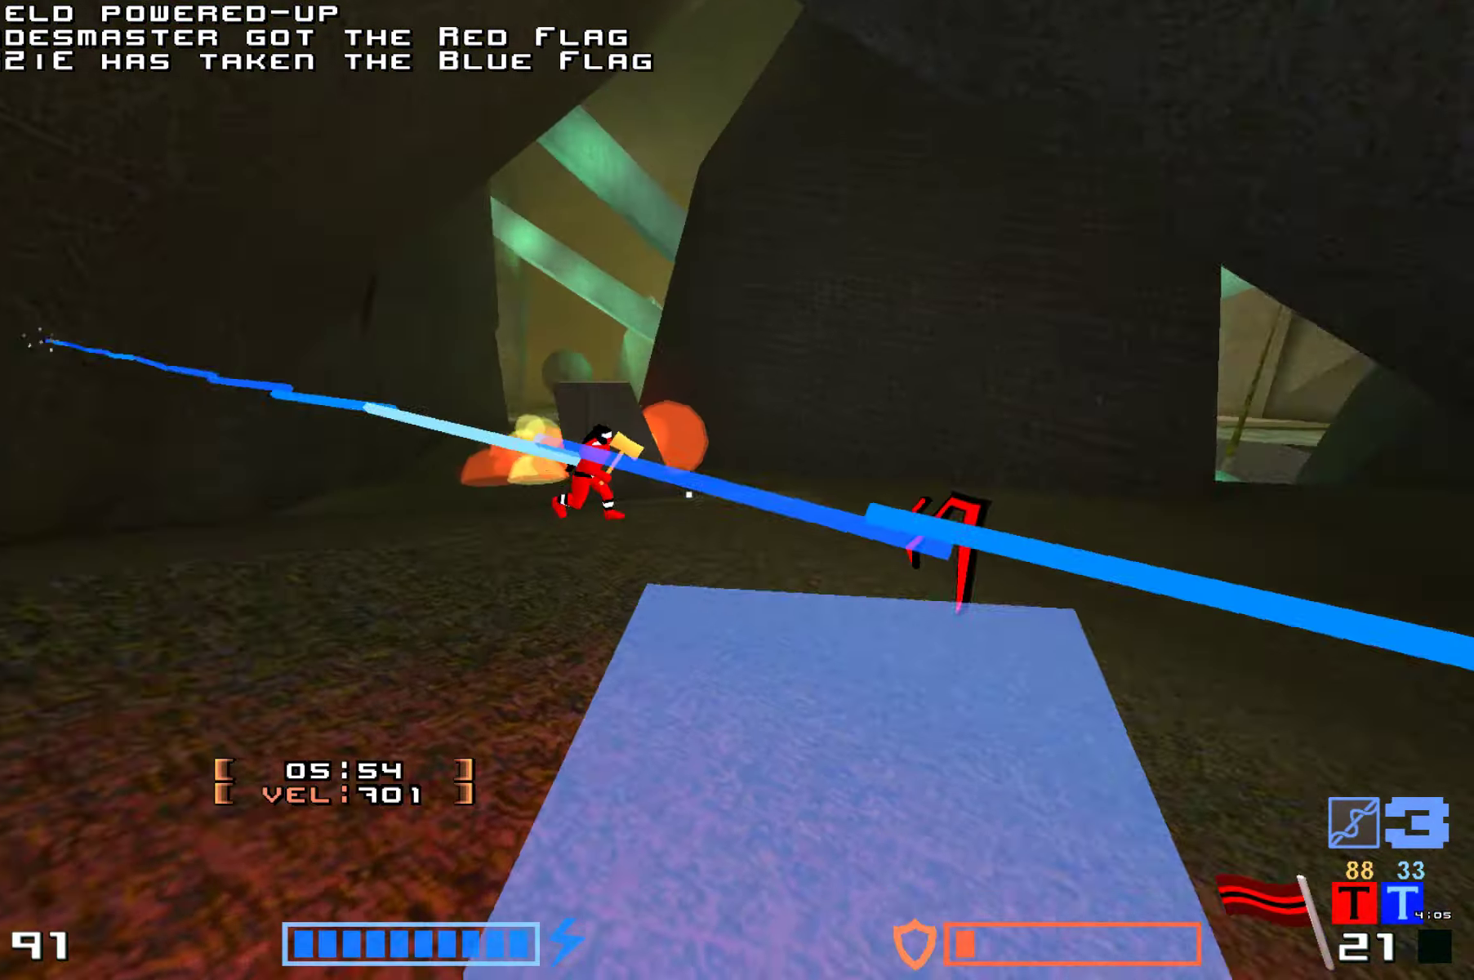
{"keys": ["hammer", "jump", "up"]}
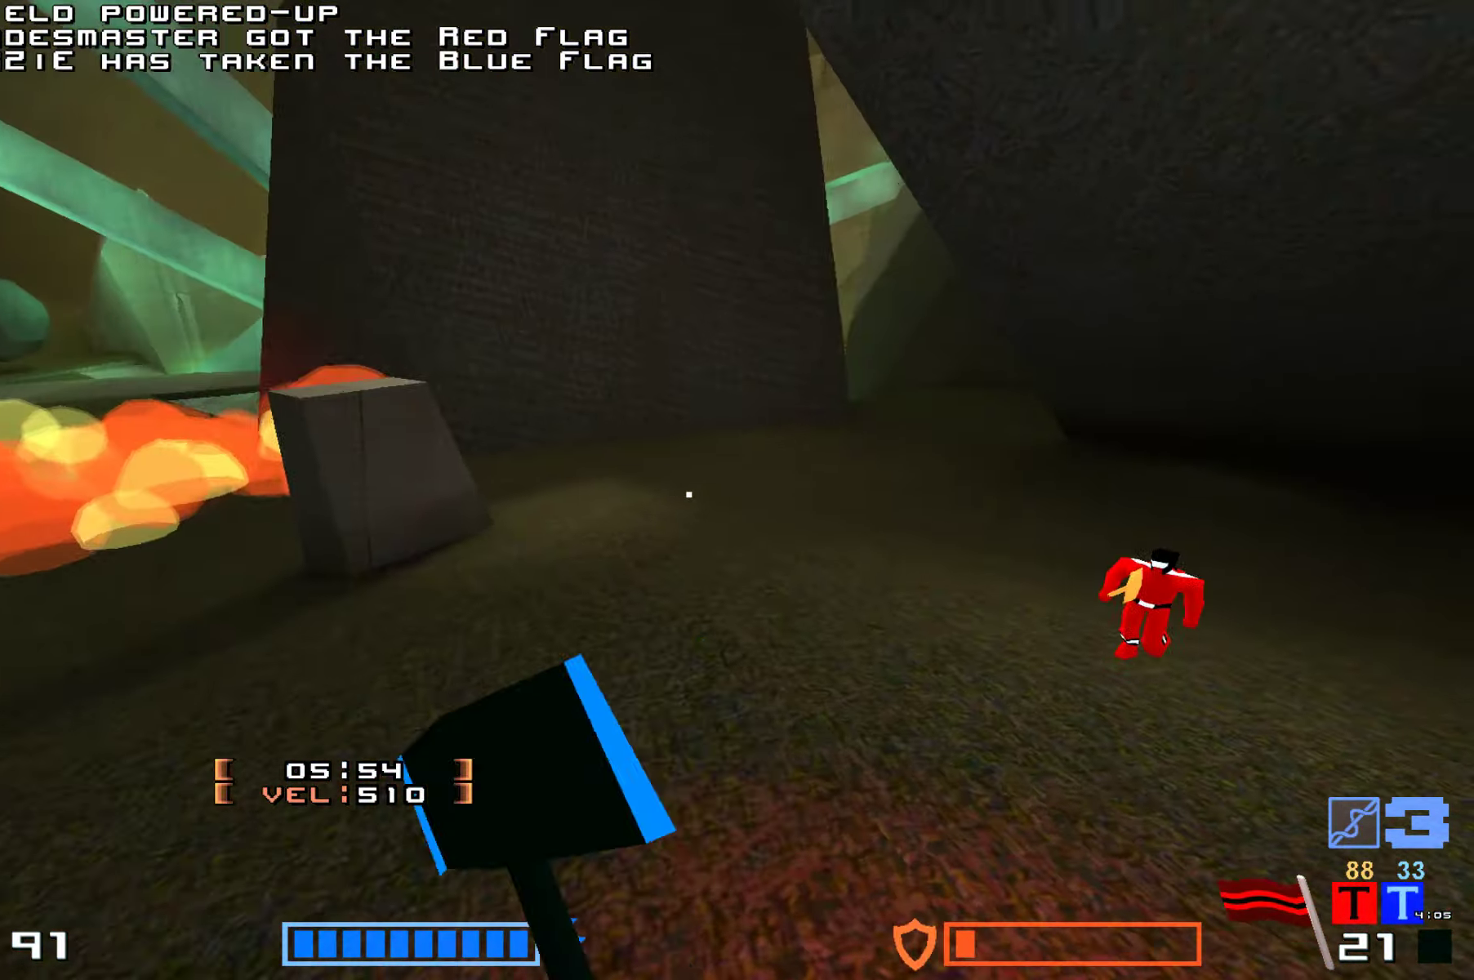
{"keys": ["jump", "right", "up"]}
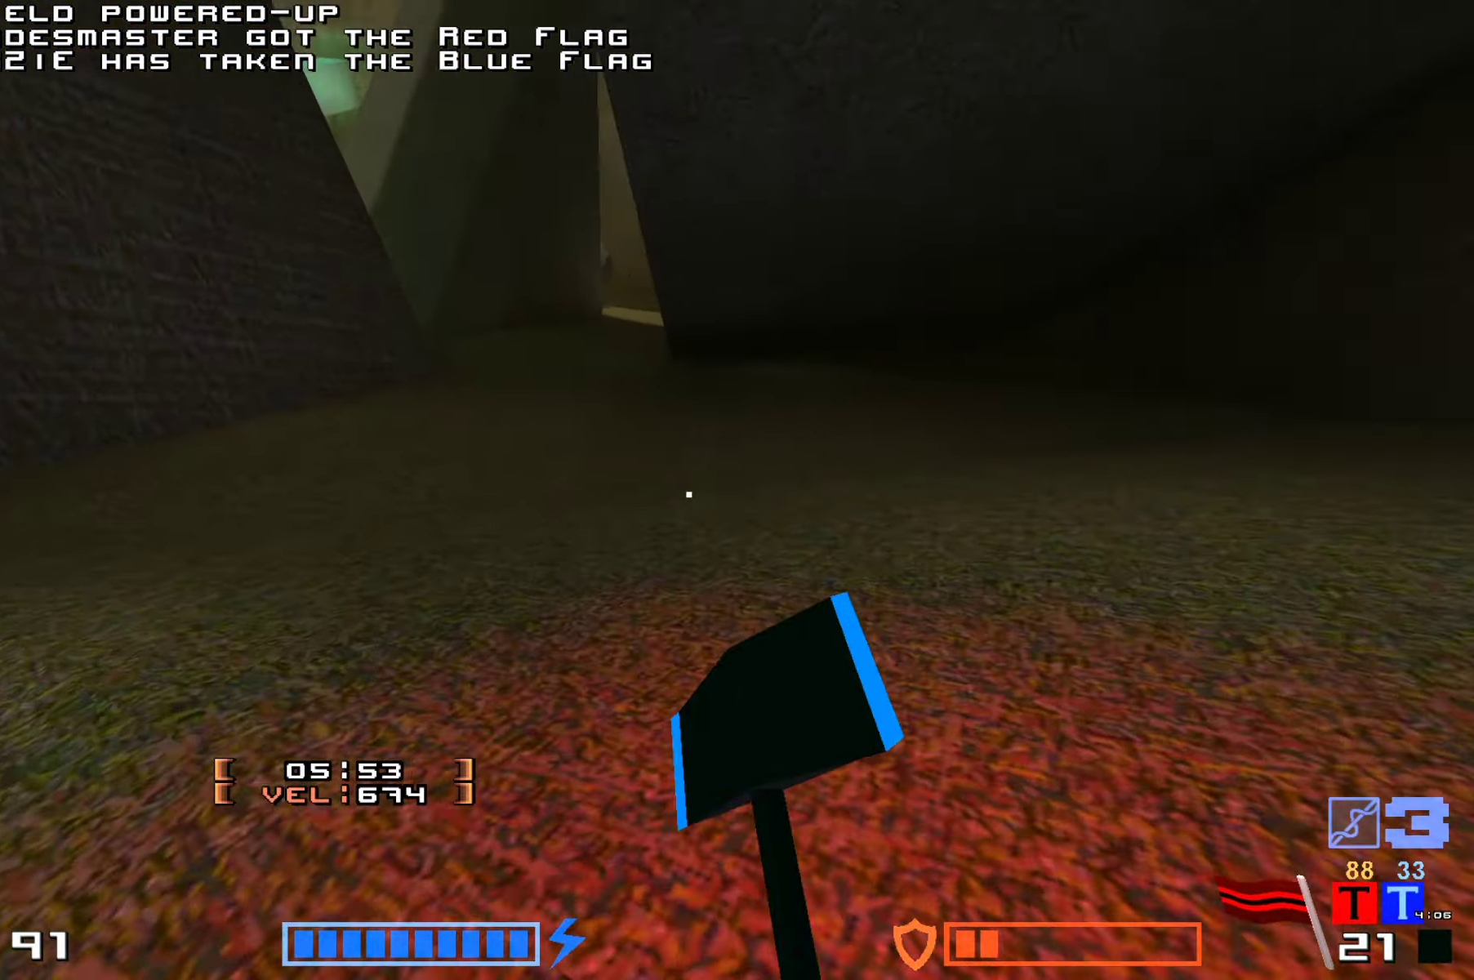
{"keys": ["jump", "up"]}
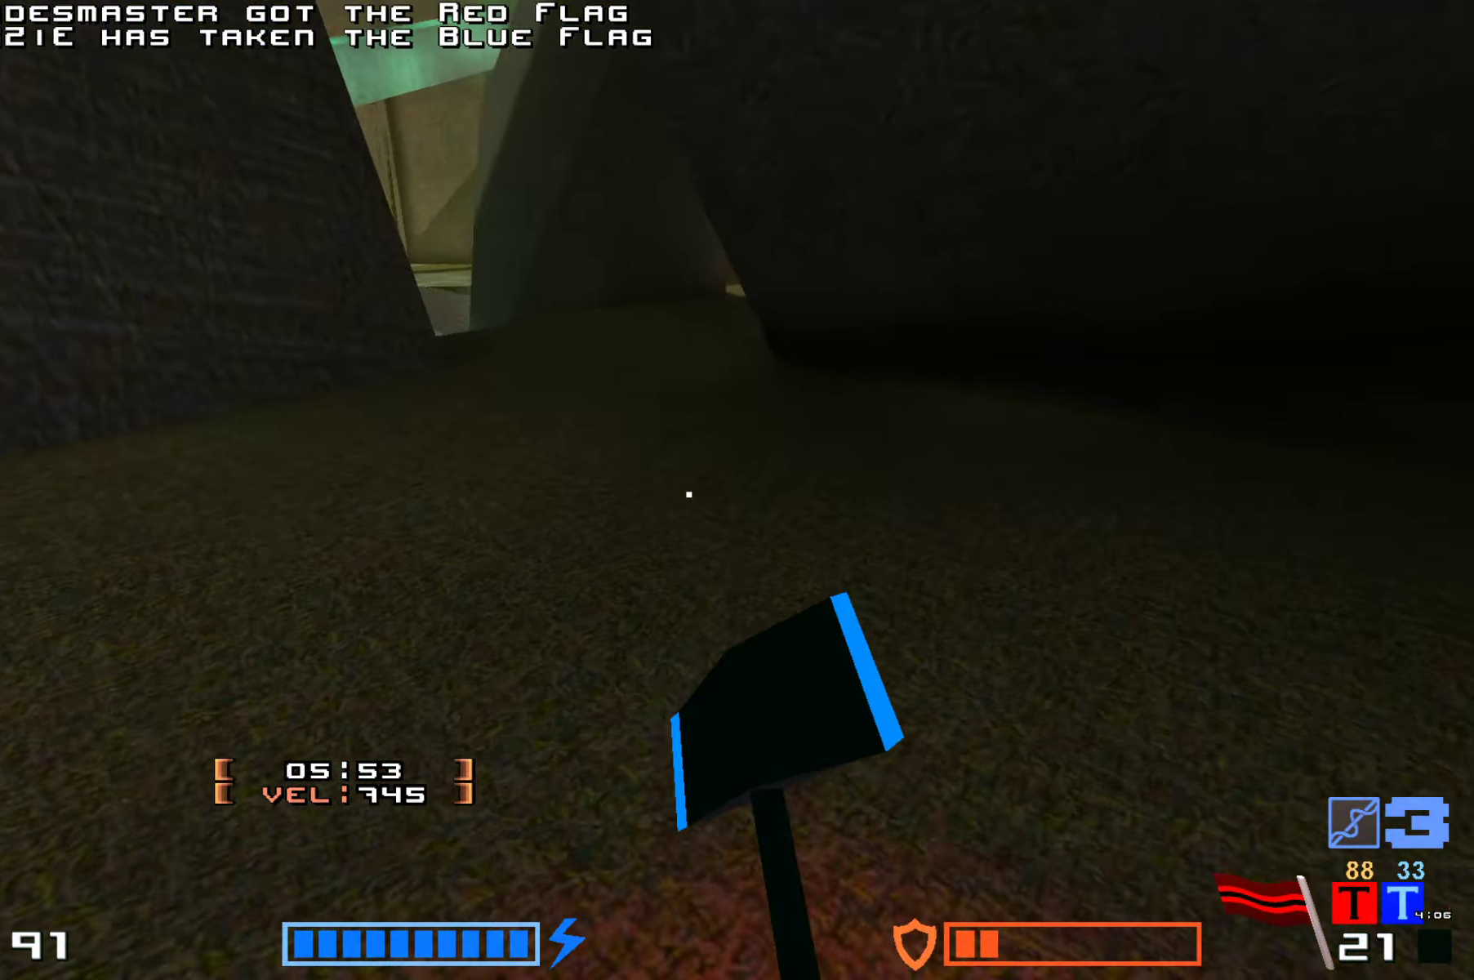
{"keys": ["hammer", "jump", "up"], "events": [[50, "up", "up"], [216, "up", "down"], [233, "hammer", "down"], [400, "hammer", "up"], [483, "hammer", "down"]]}
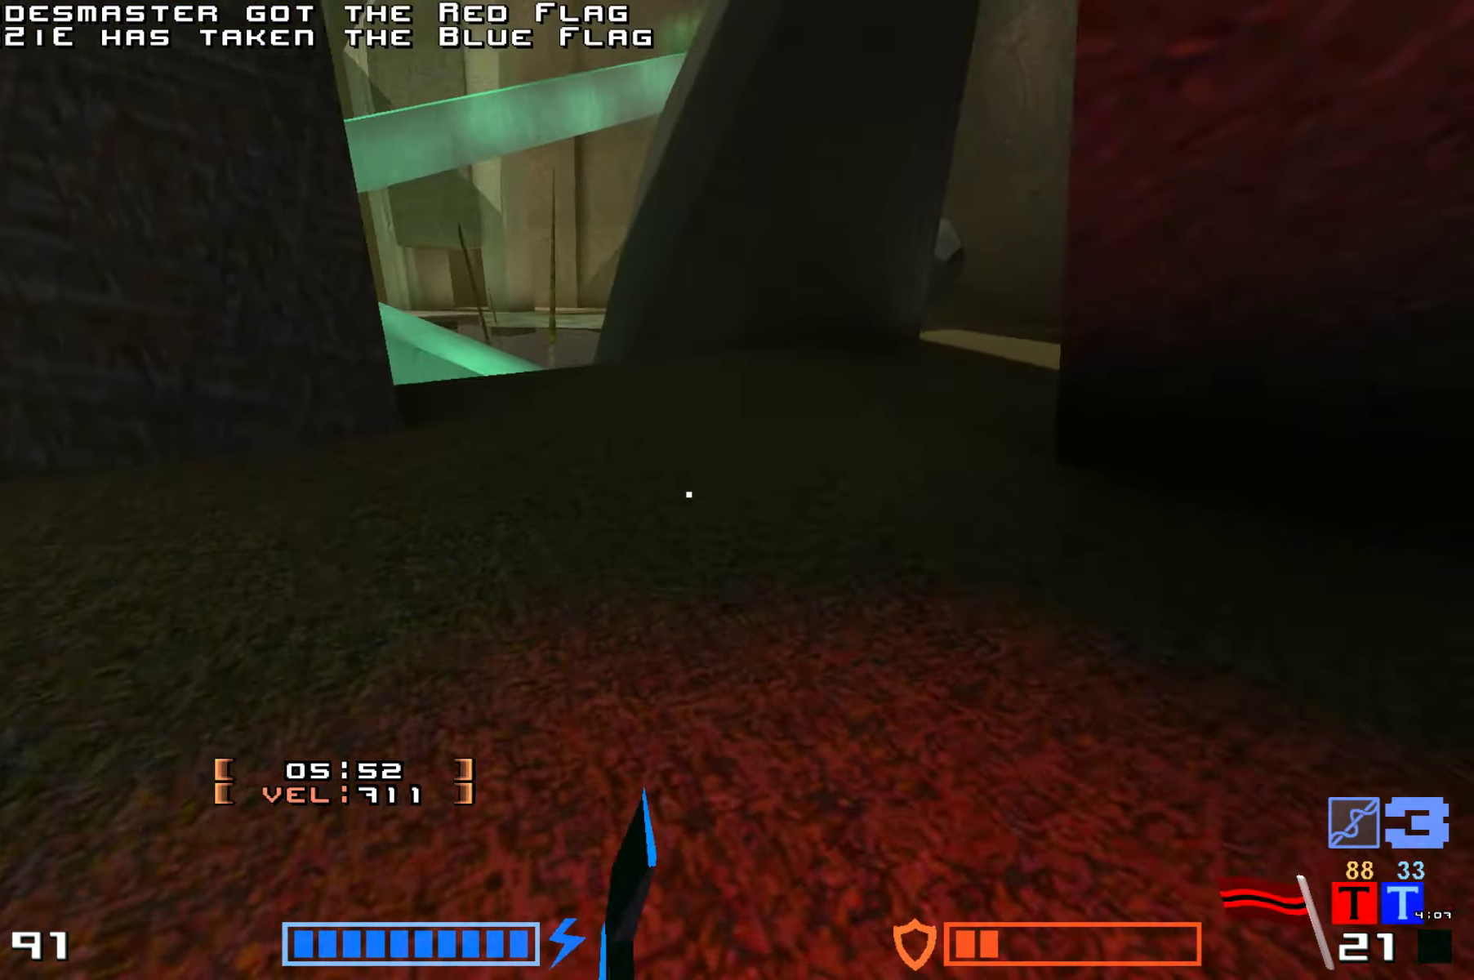
{"keys": ["jump", "up"], "events": [[50, "hammer", "up"], [166, "hammer", "down"], [216, "hammer", "up"], [400, "hammer", "down"], [500, "hammer", "up"]]}
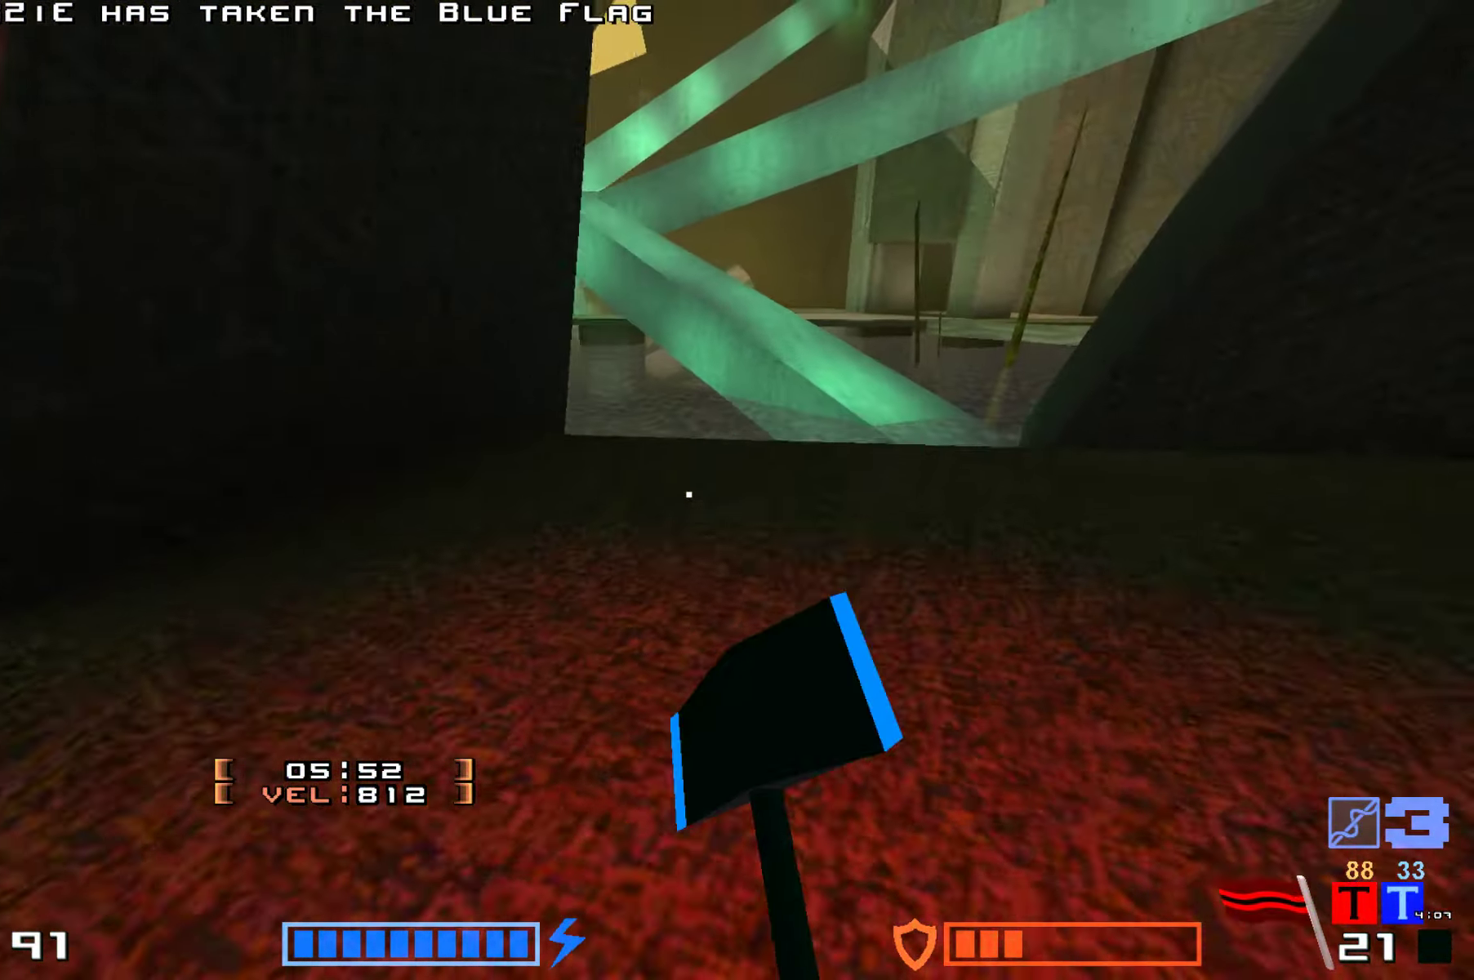
{"keys": ["hammer", "jump", "up"], "events": [[83, "hammer", "down"], [183, "hammer", "up"], [416, "hammer", "down"]]}
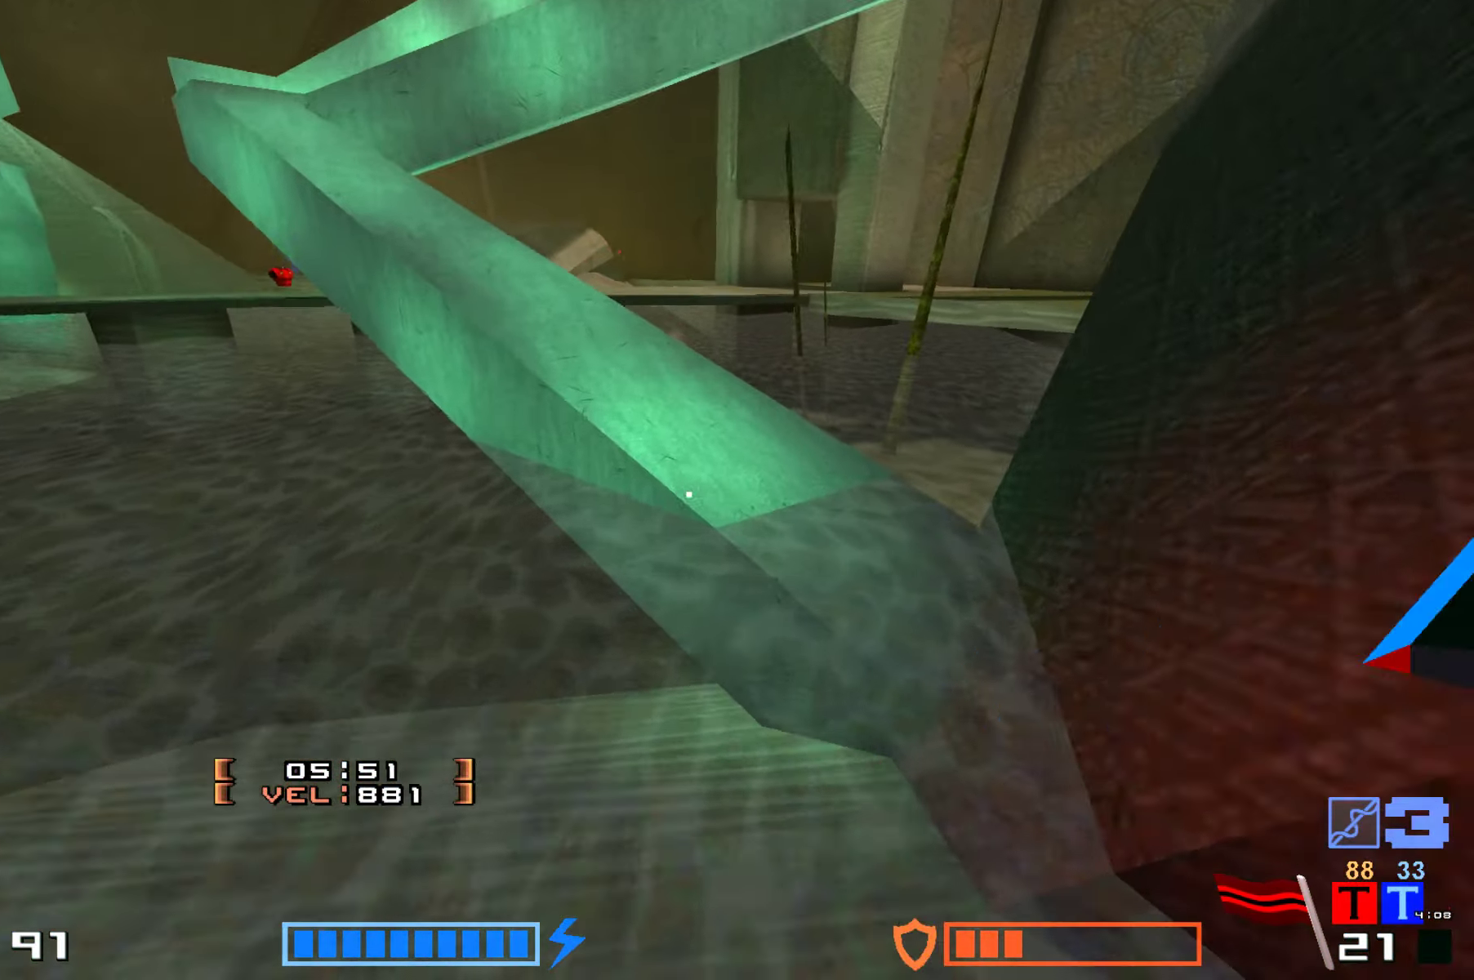
{"keys": ["hammer", "jump", "up"], "events": [[33, "hammer", "up"], [83, "jump", "up"], [133, "jump", "down"], [200, "right", "down"], [300, "right", "up"], [416, "hammer", "down"]]}
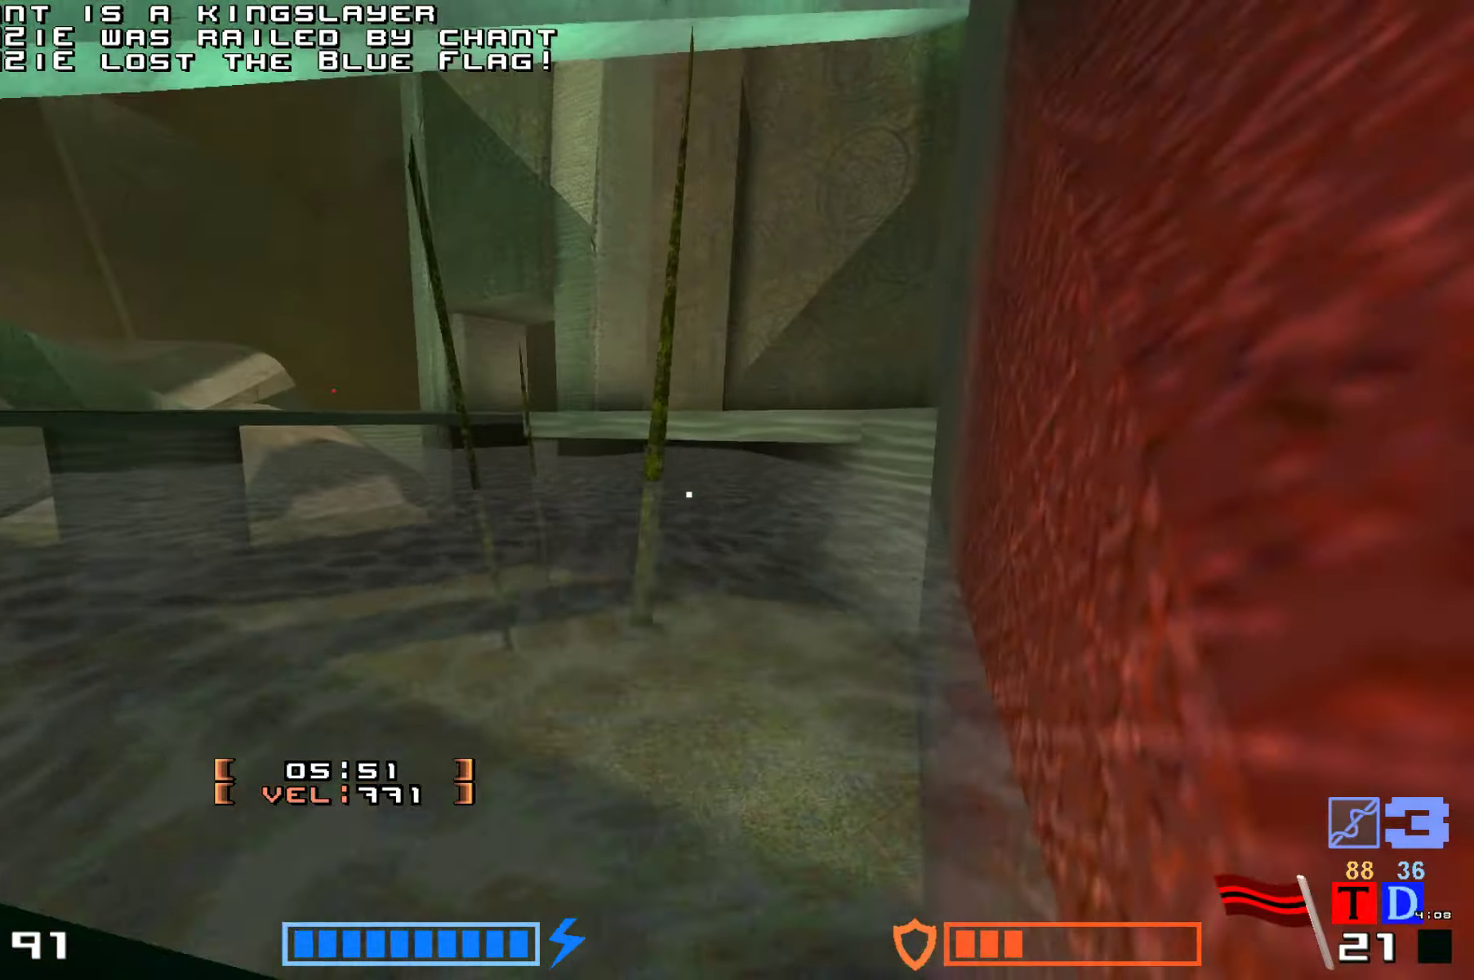
{"keys": ["jump", "up"]}
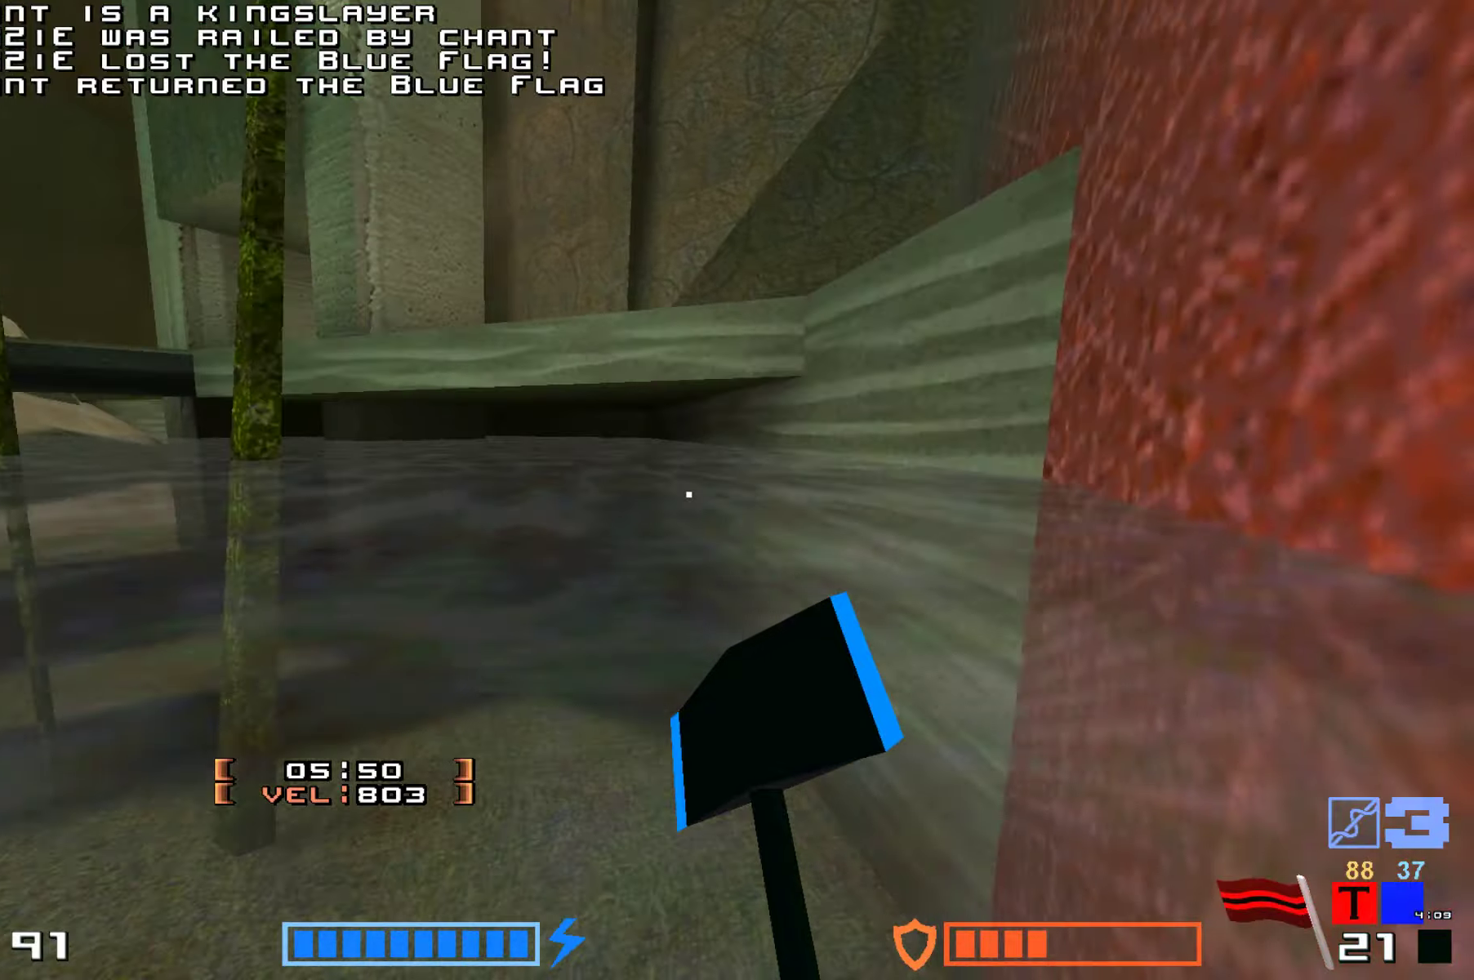
{"keys": ["right"], "events": [[250, "jump", "up"], [333, "right", "down"], [483, "up", "up"]]}
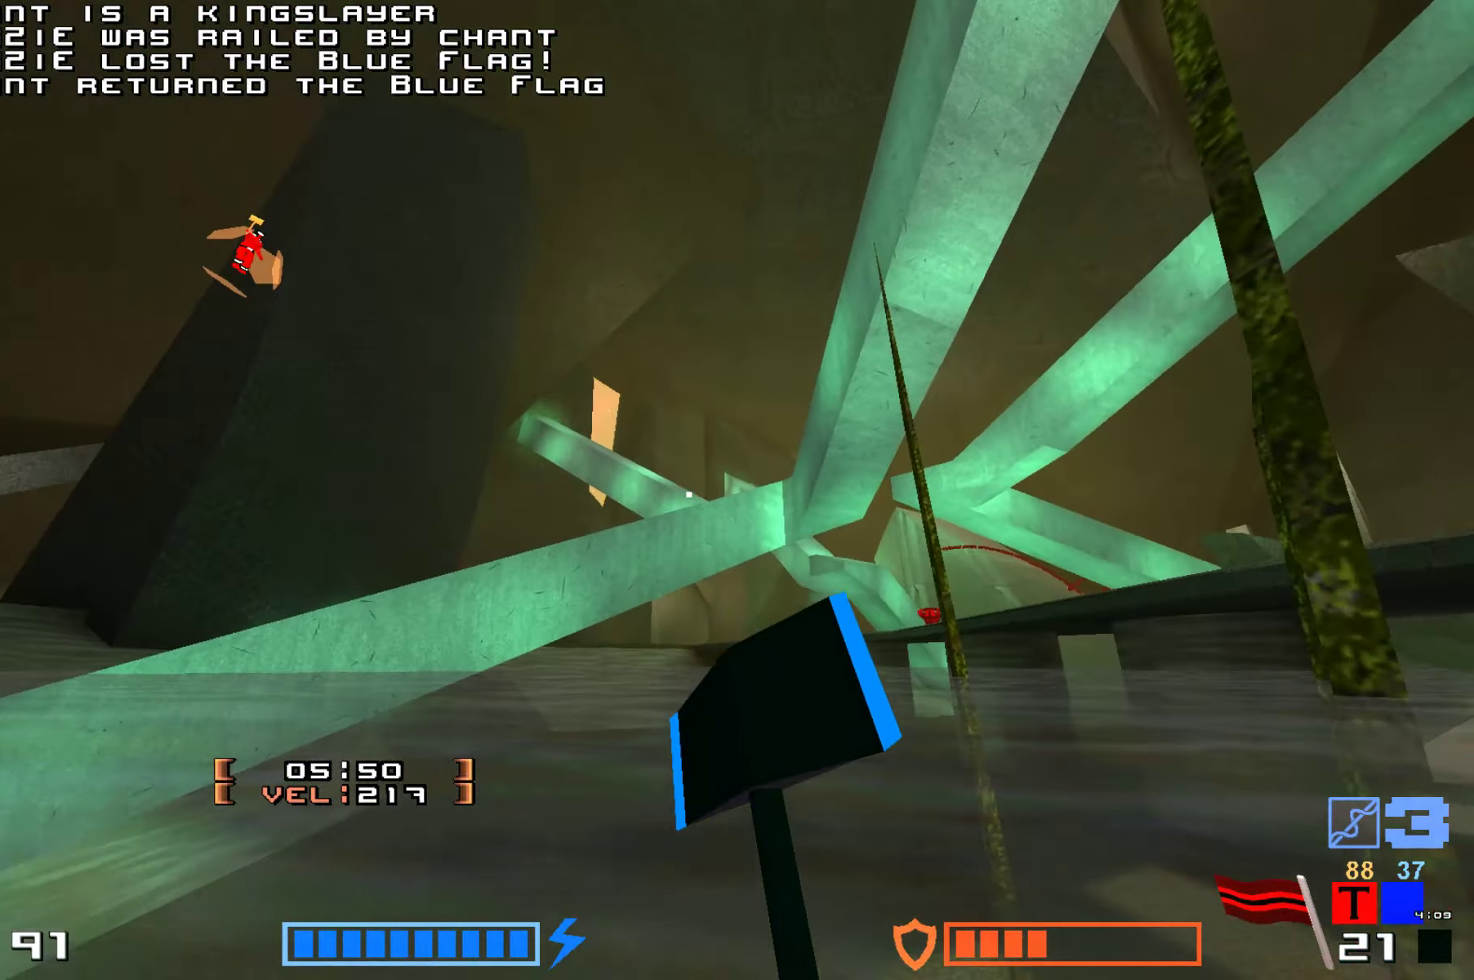
{"keys": ["hook", "jump"], "events": [[133, "hook", "down"], [267, "right", "up"], [500, "jump", "down"]]}
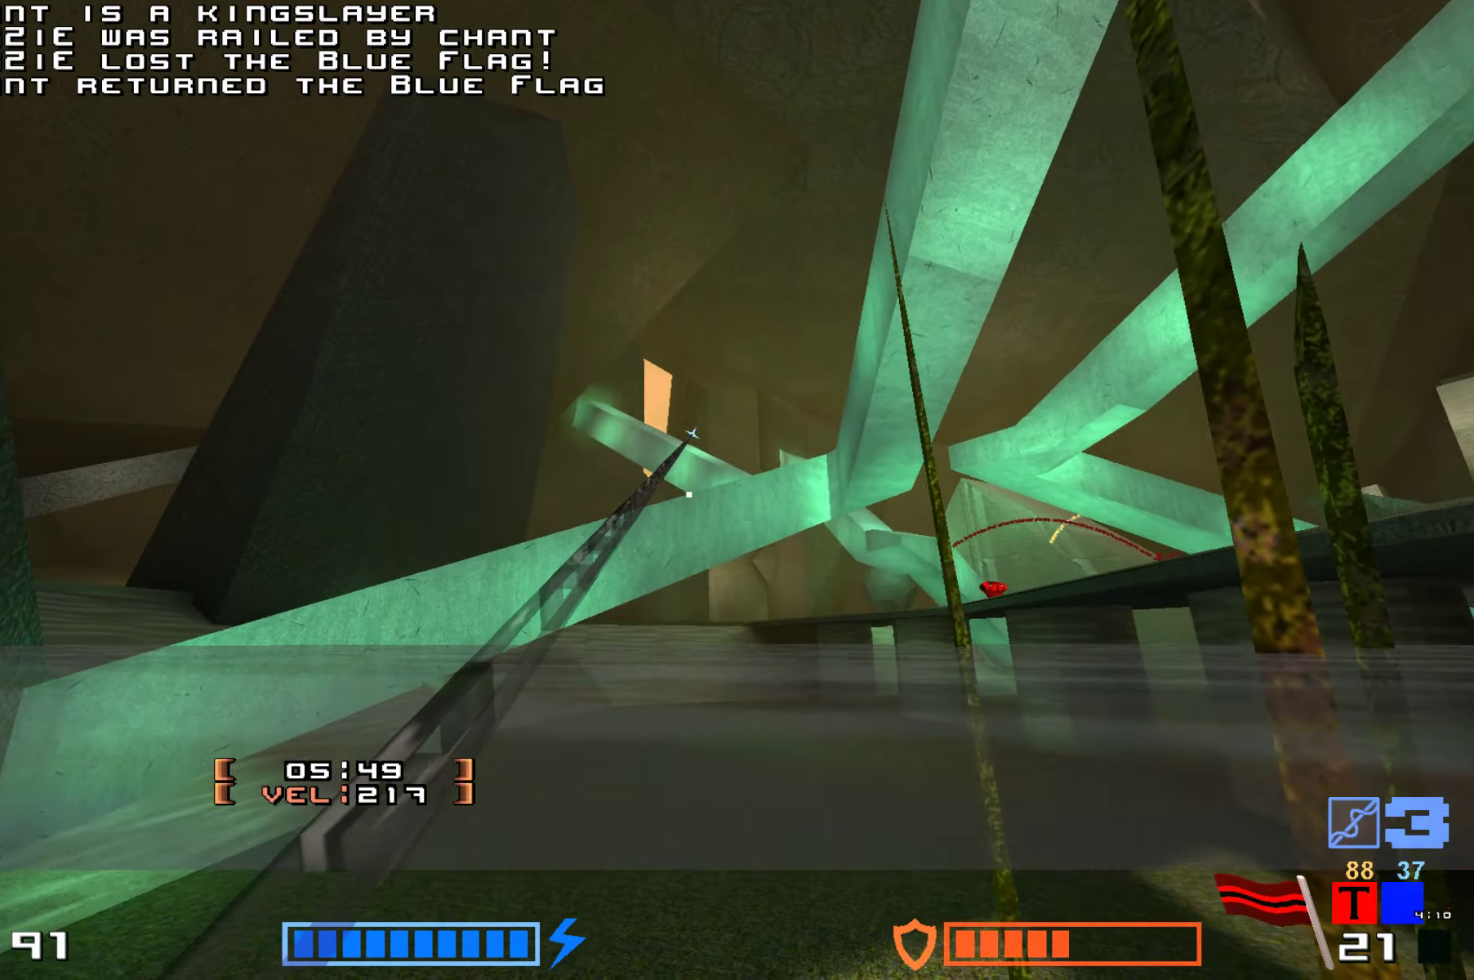
{"keys": ["jump", "up"], "events": [[67, "up", "down"], [117, "hammer", "down"], [300, "hammer", "up"], [300, "hook", "up"], [367, "up", "up"], [400, "up", "down"]]}
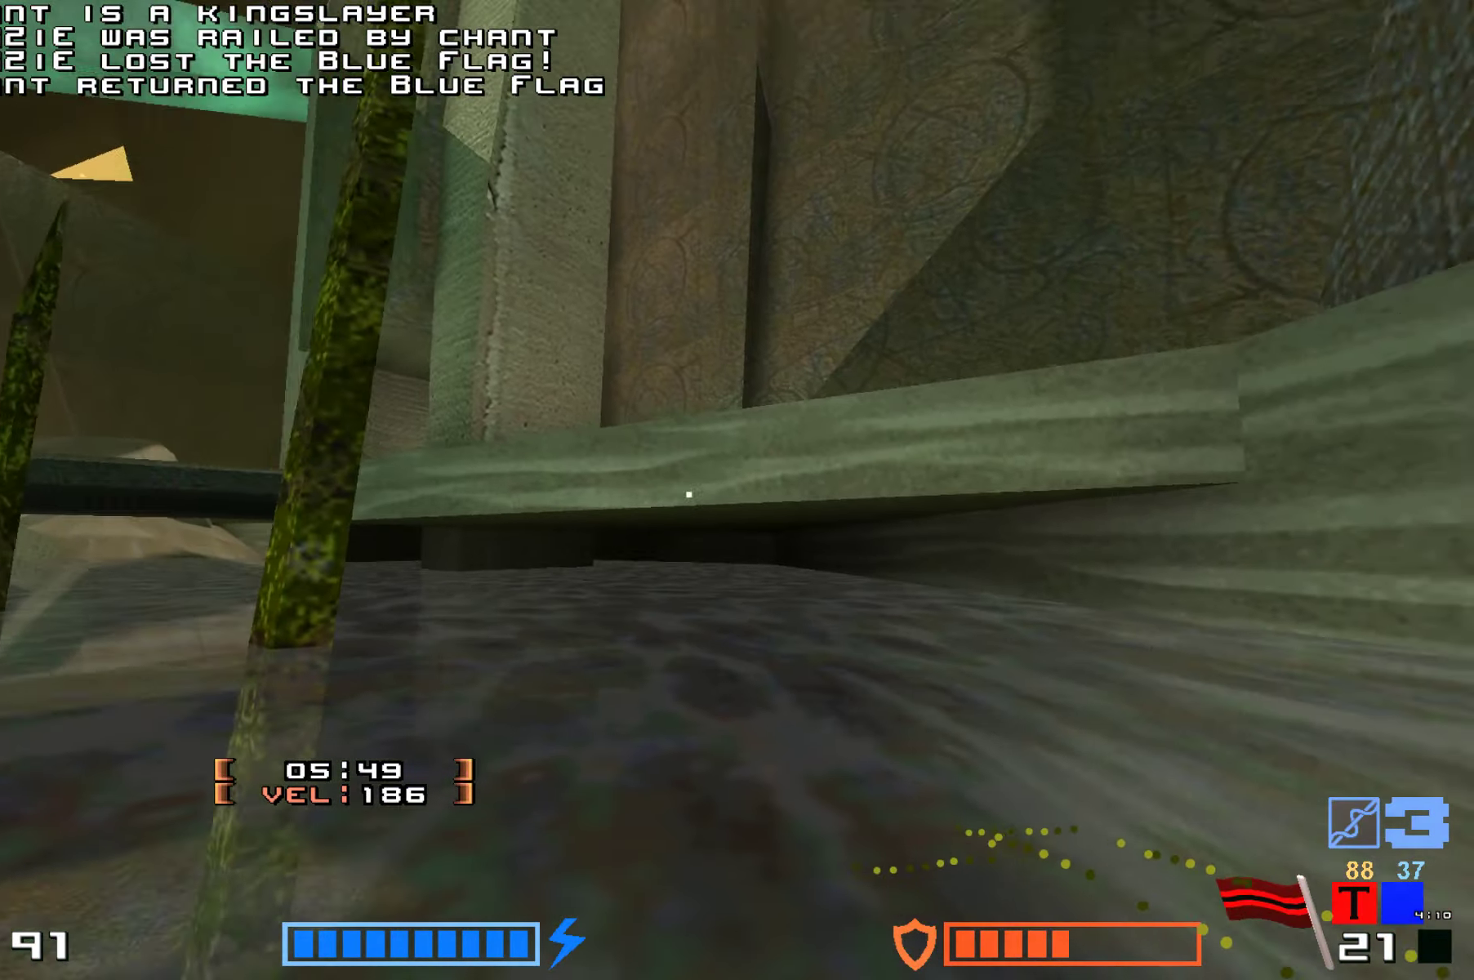
{"keys": ["hook", "jump", "right"], "events": [[50, "hammer", "down"], [50, "hook", "down"], [200, "hammer", "up"], [200, "hook", "up"], [200, "up", "up"], [317, "right", "down"], [367, "hook", "down"]]}